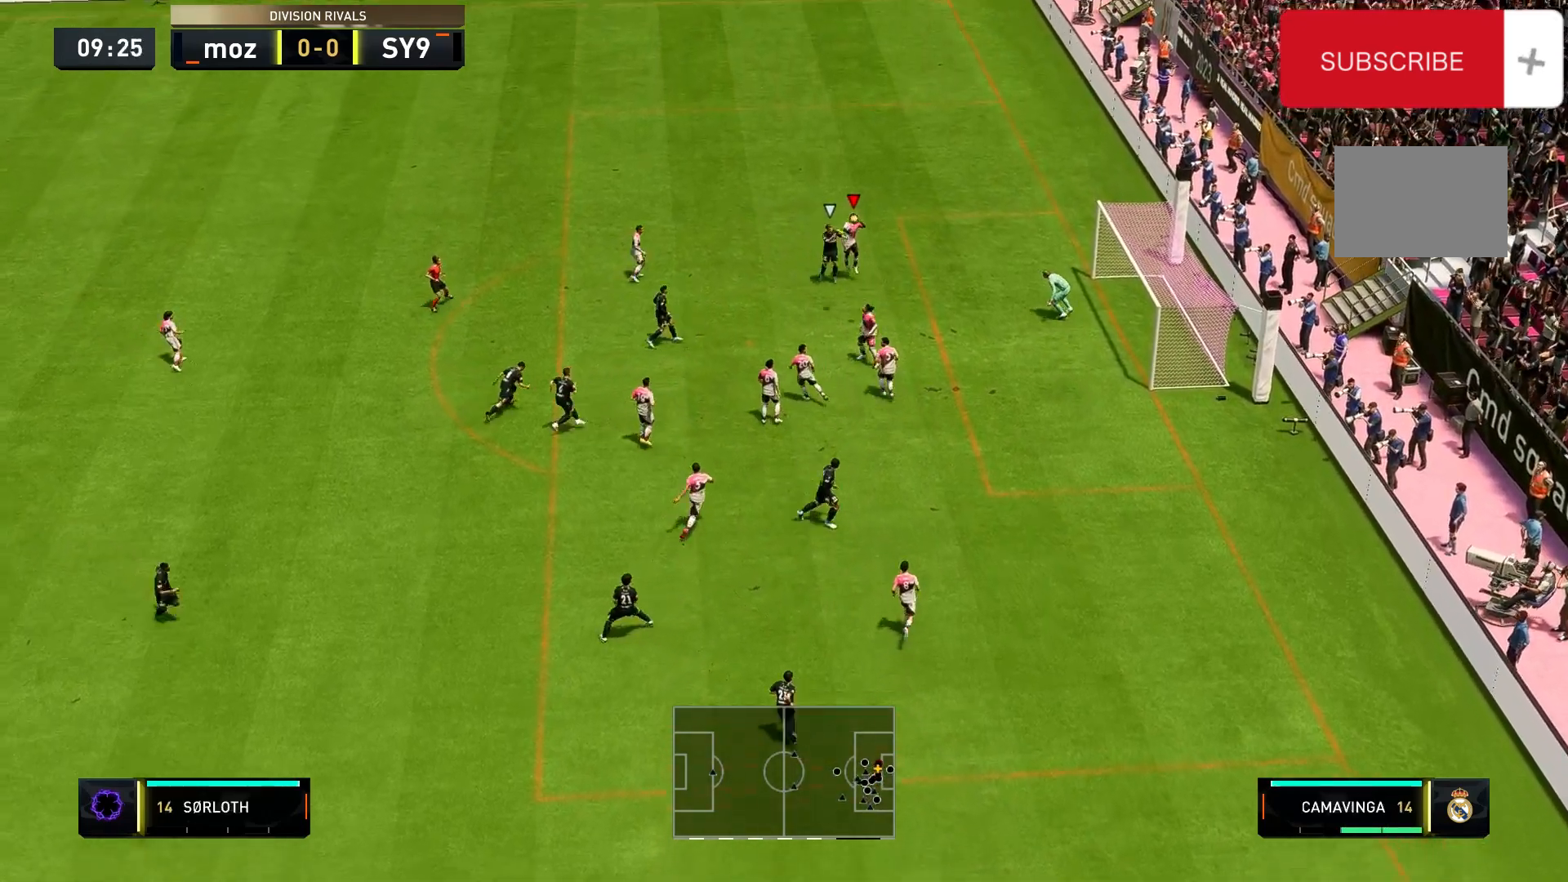
Gameplay with a controller (Xbox layout); each line is a JSON object with the inputs held at the frame after it. "events" lists button and stick changes between this image and that frame as [ms after this image, input, new state], when the widget could be followed in between. Not read: L3 R3.
{"buttons": ["R2"], "left_stick": "left", "right_stick": "center", "events": [[167, "A", "up"]]}
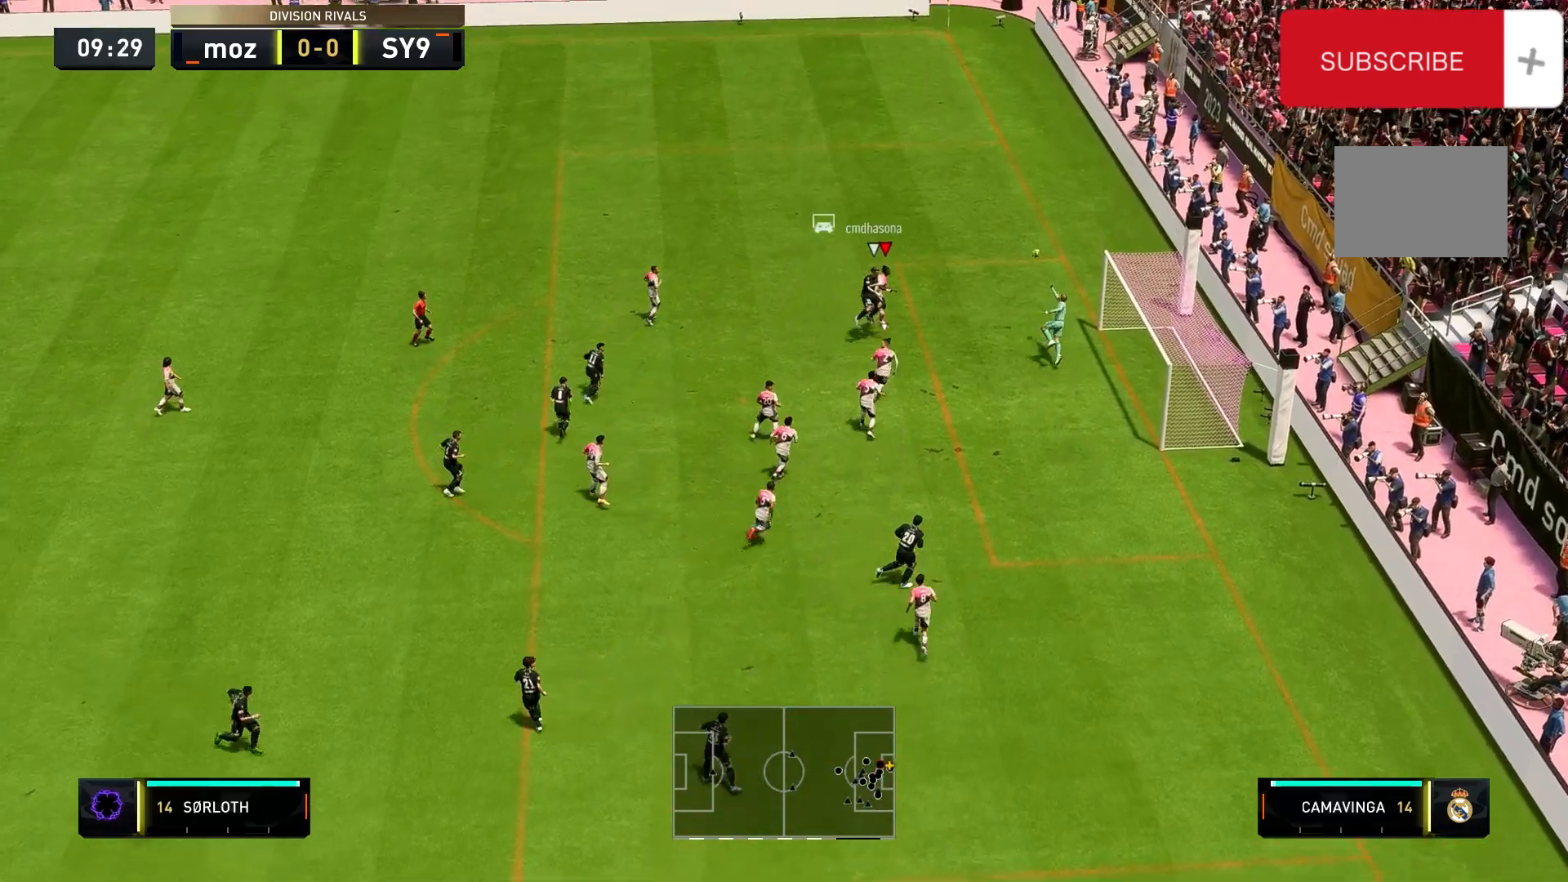
{"buttons": [], "left_stick": "up-left", "right_stick": "center", "events": [[133, "left_stick", "up-left"], [300, "R2", "up"]]}
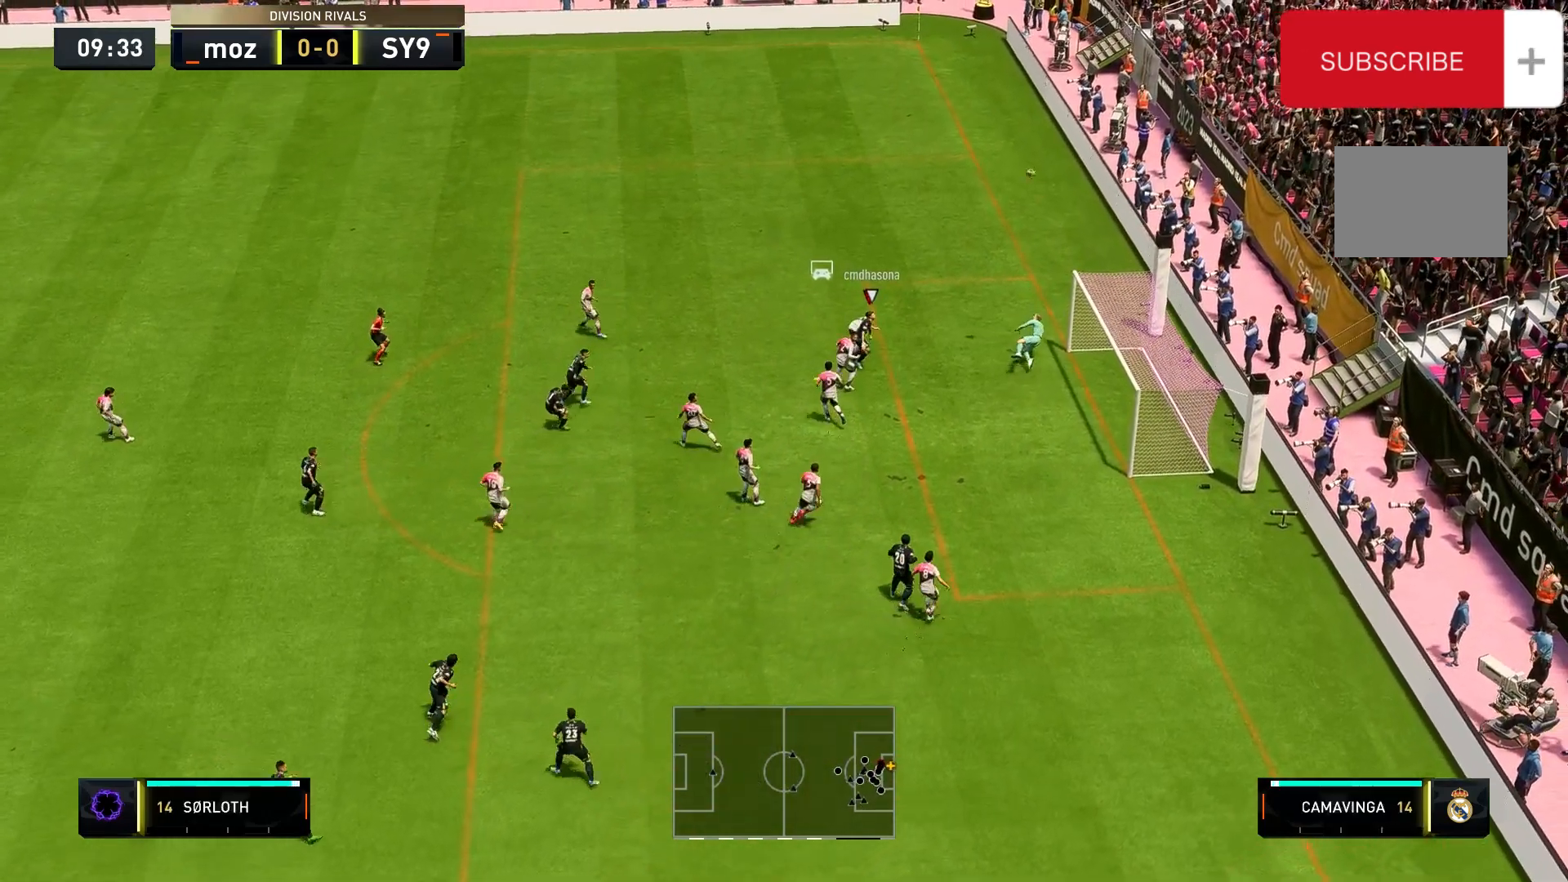
{"buttons": ["R2"], "left_stick": "up-left", "right_stick": "center", "events": [[33, "left_stick", "center"], [200, "A", "down"], [200, "left_stick", "up-left"], [300, "R2", "down"], [433, "A", "up"]]}
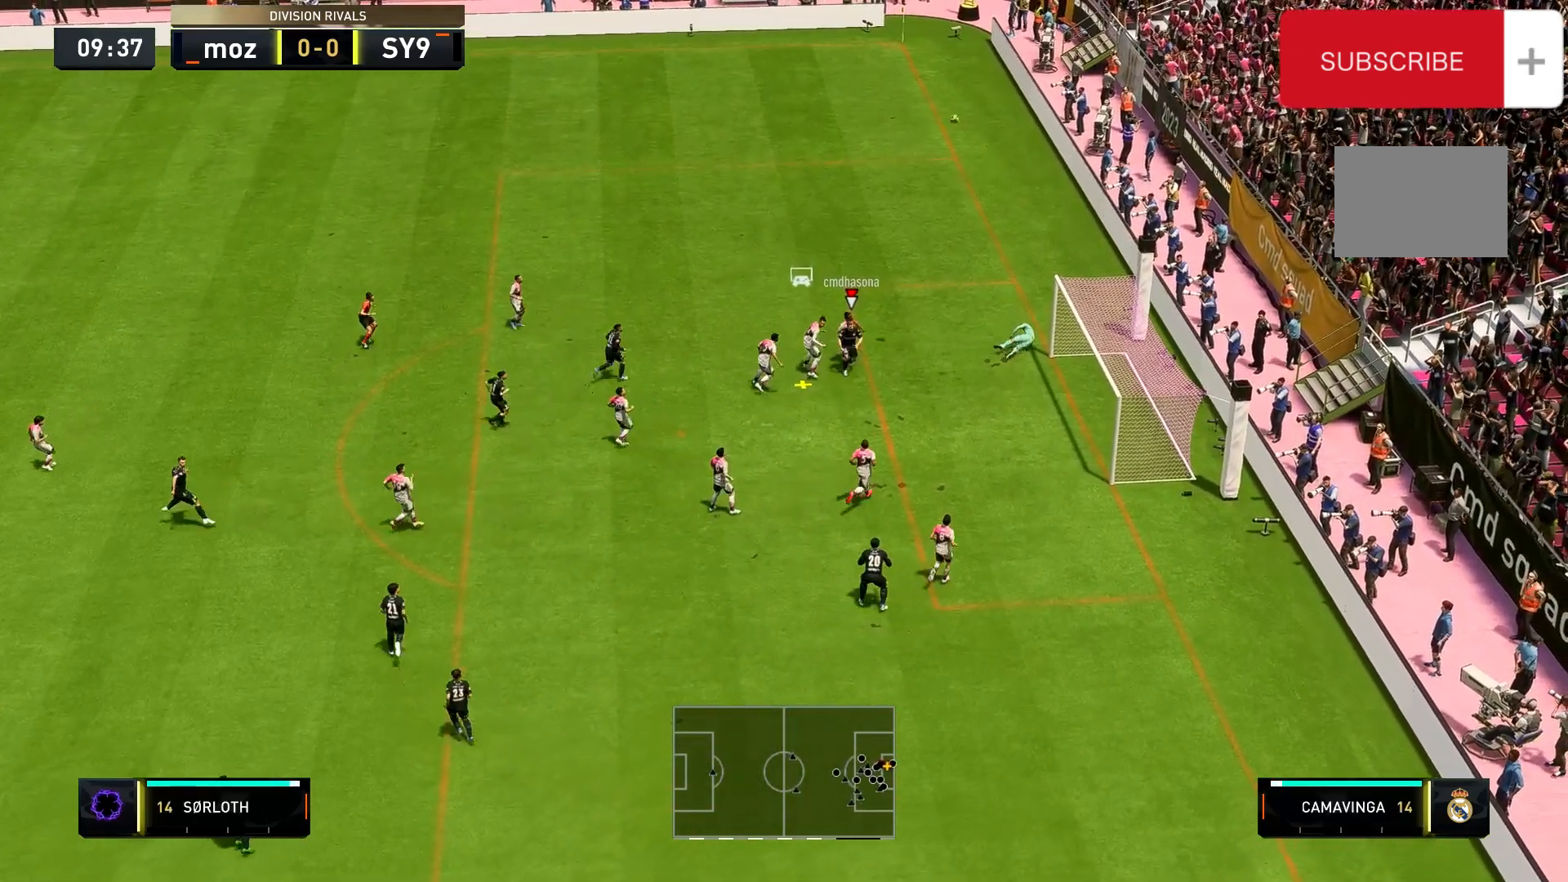
{"buttons": ["A", "R2"], "left_stick": "left", "right_stick": "center", "events": [[33, "A", "down"], [200, "A", "up"], [233, "A", "down"], [433, "A", "up"], [467, "A", "down"], [500, "left_stick", "left"]]}
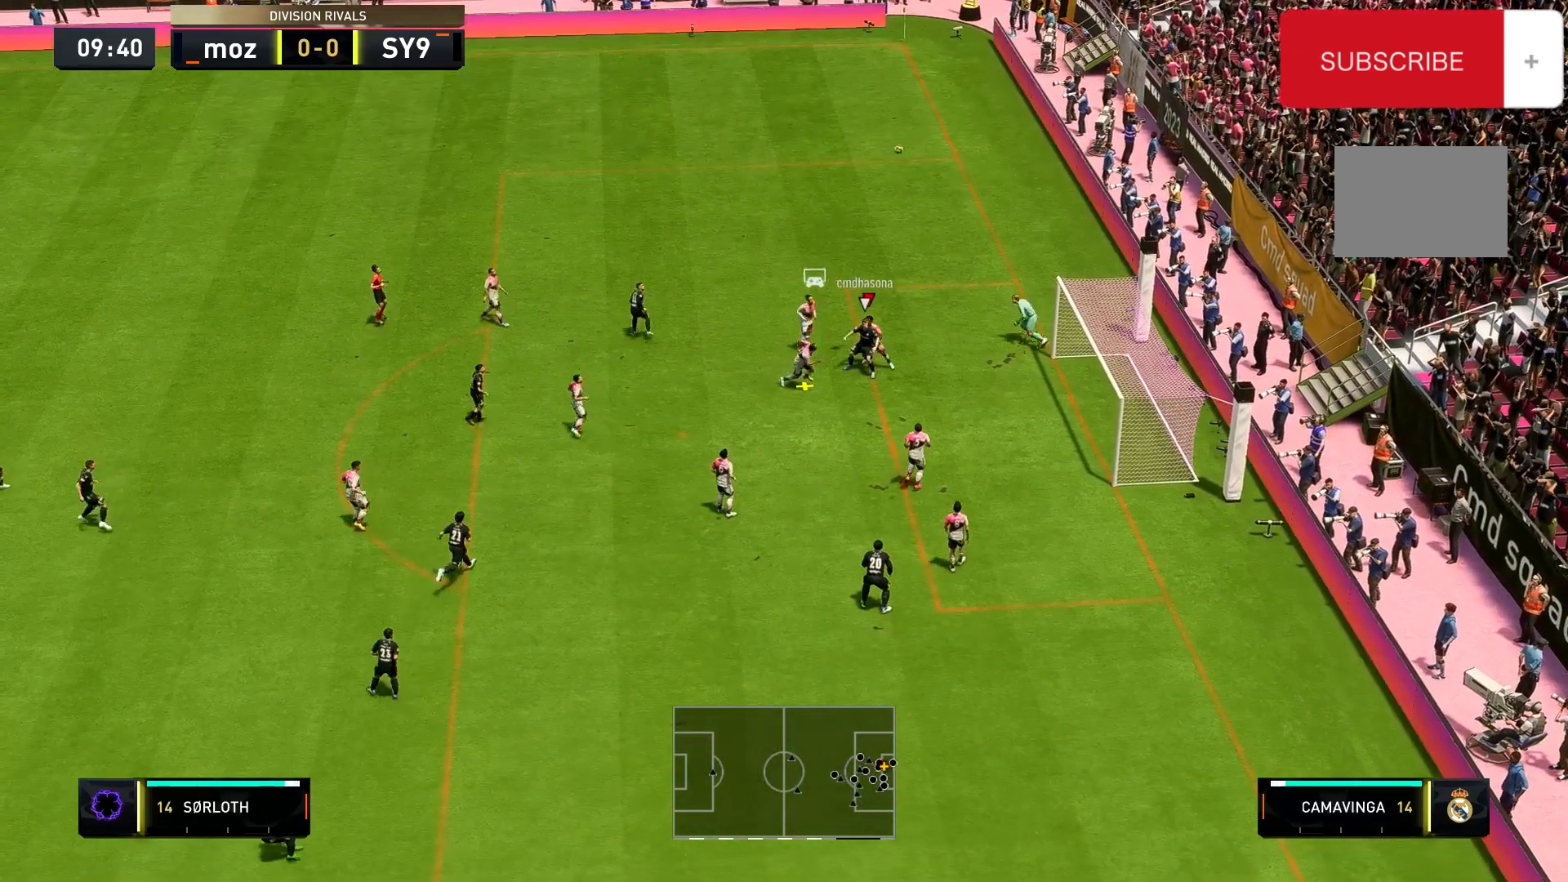
{"buttons": ["A", "R2"], "left_stick": "left", "right_stick": "center", "events": [[67, "A", "up"], [167, "A", "down"], [300, "A", "up"], [367, "A", "down"]]}
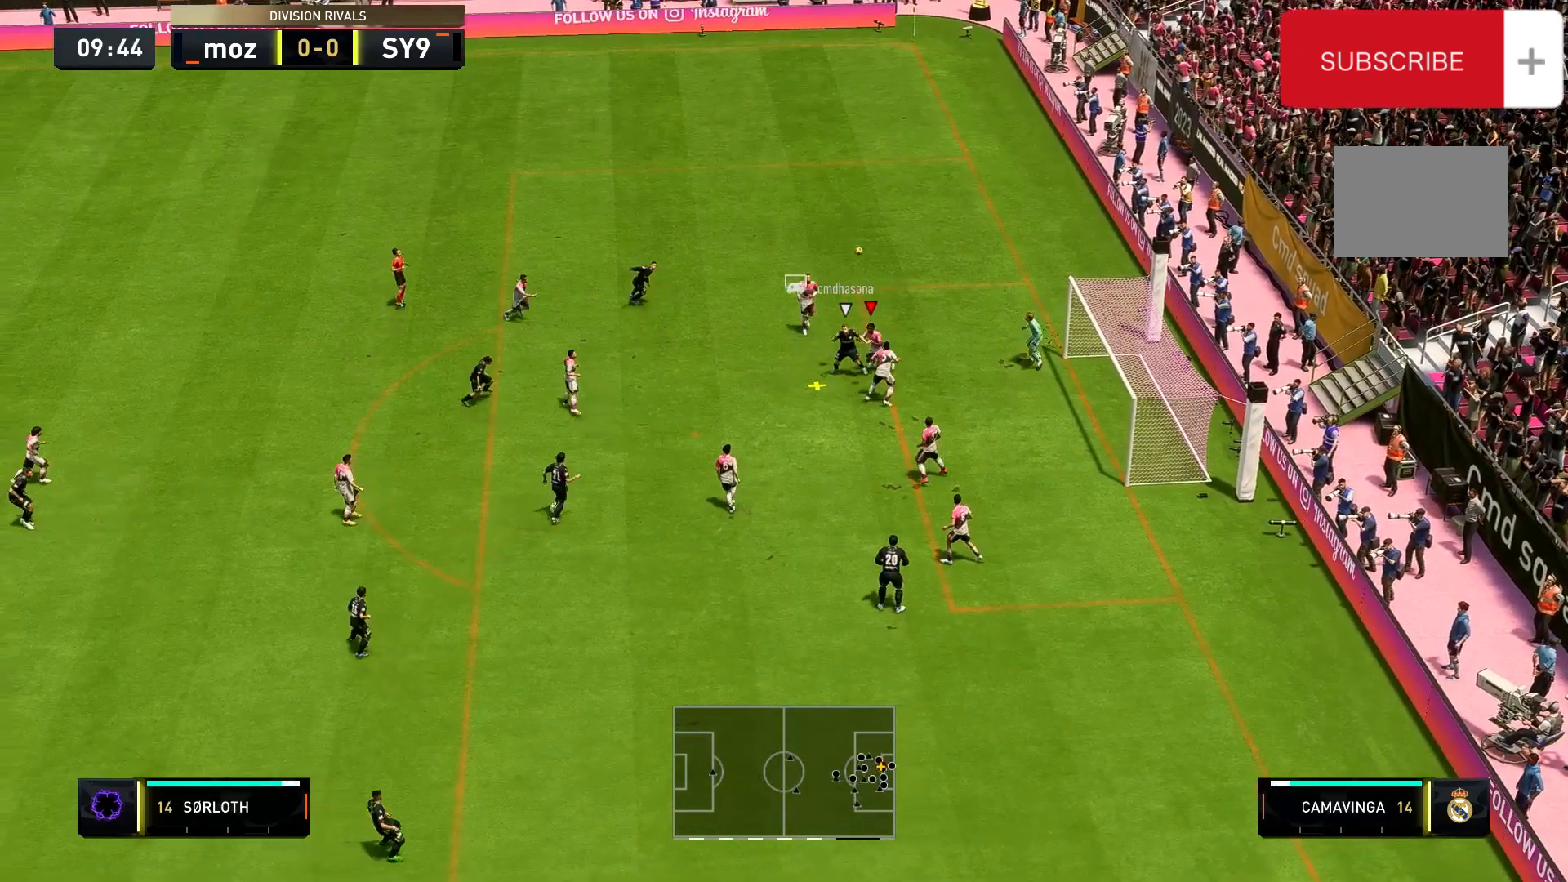
{"buttons": ["A", "R2"], "left_stick": "left", "right_stick": "center", "events": [[33, "A", "up"], [67, "A", "down"], [267, "A", "up"], [300, "A", "down"]]}
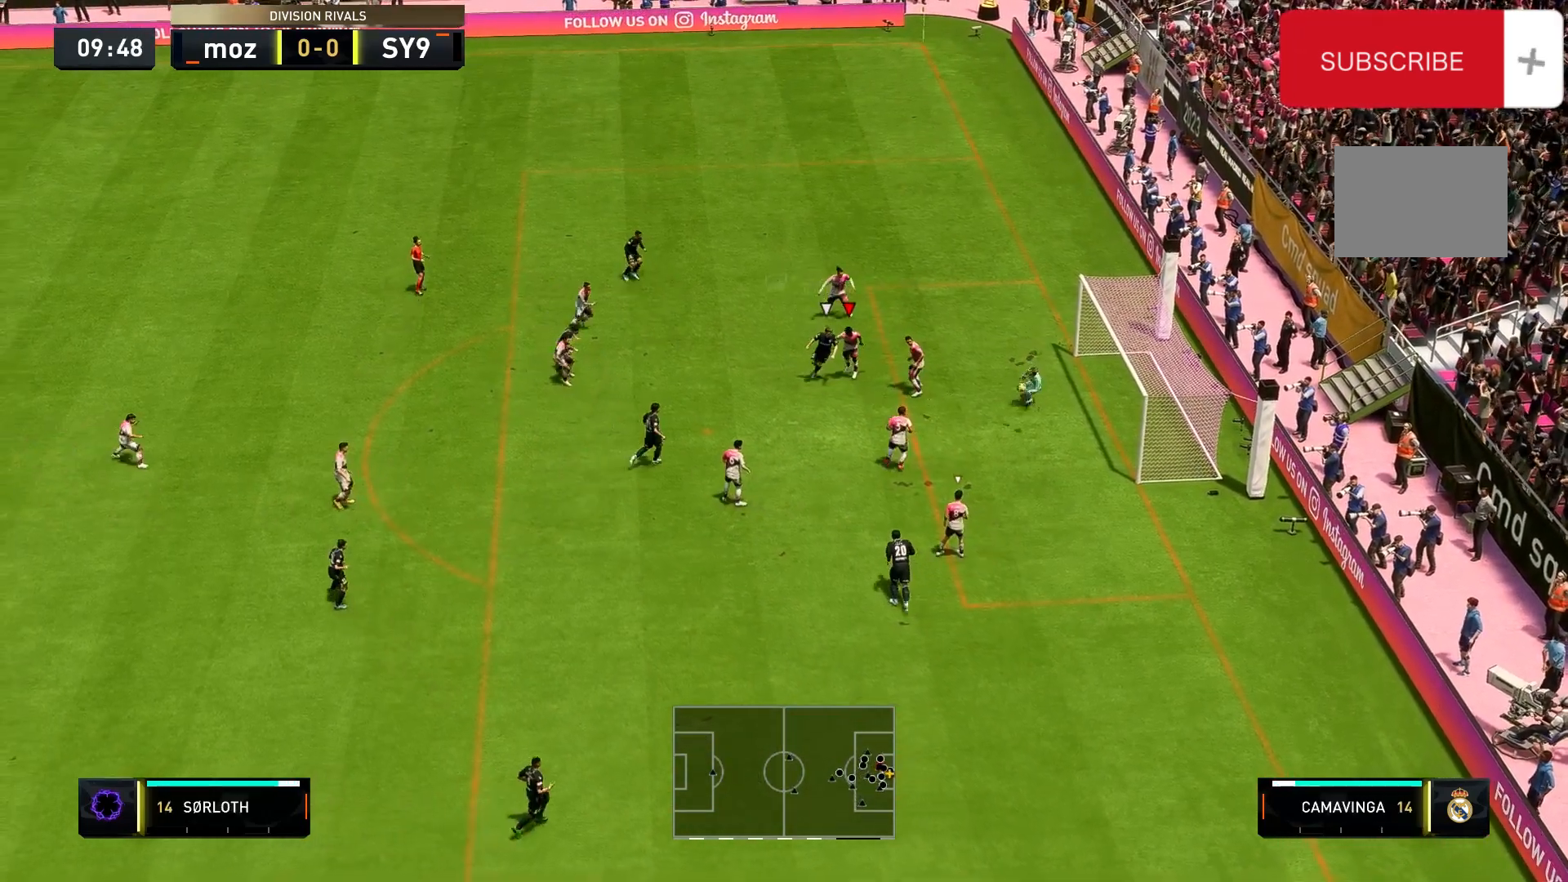
{"buttons": [], "left_stick": "left", "right_stick": "center", "events": [[100, "A", "up"], [500, "R2", "up"]]}
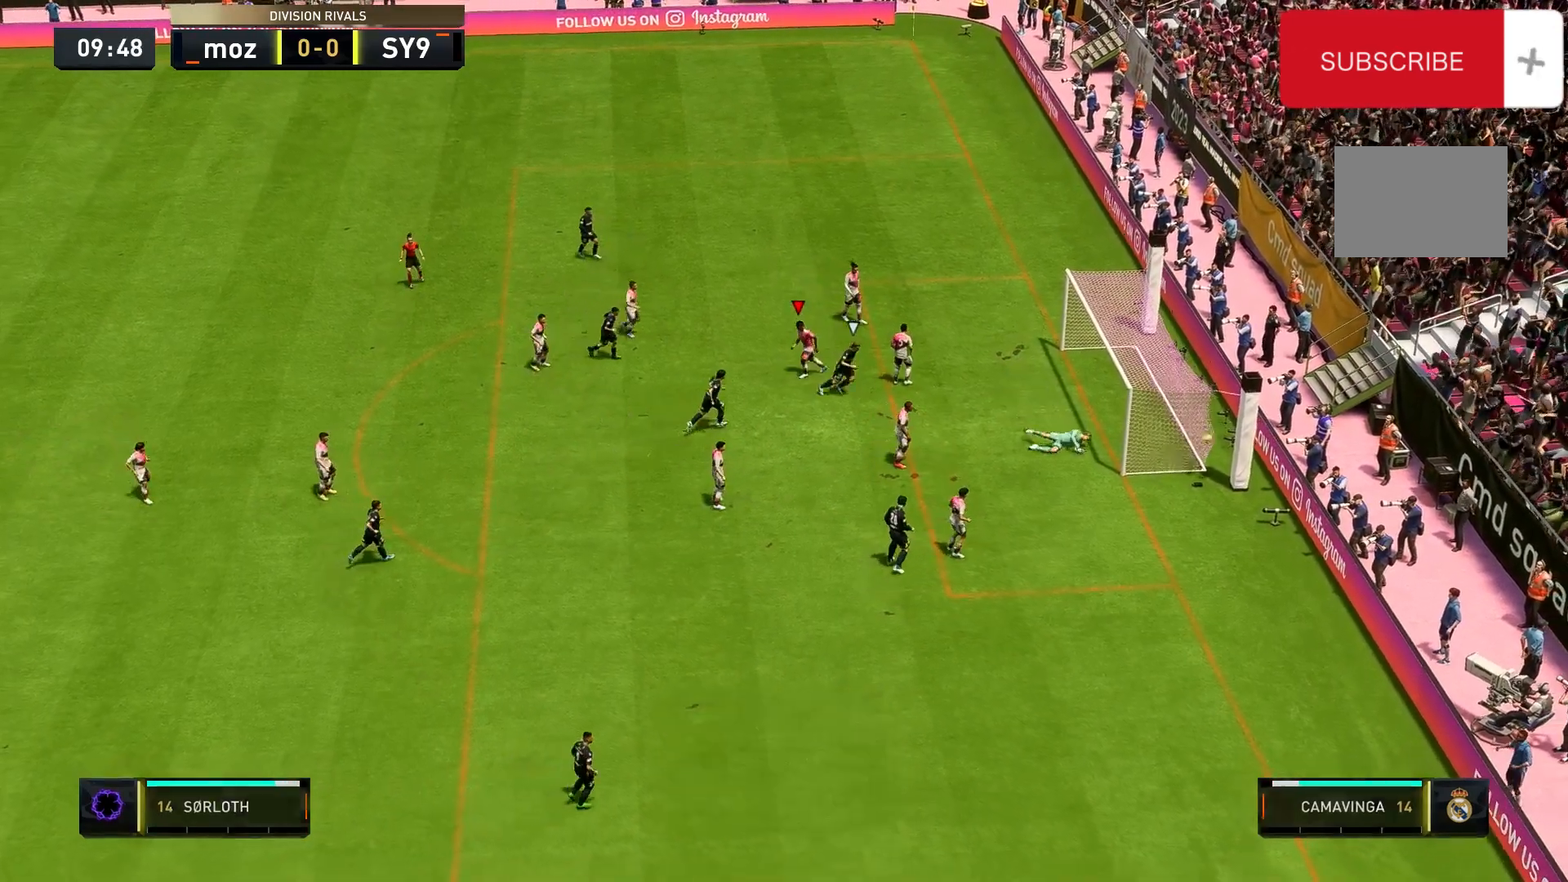
{"buttons": [], "left_stick": "center", "right_stick": "center", "events": [[133, "left_stick", "center"], [267, "A", "down"], [267, "L1", "down"], [267, "R1", "down"], [467, "A", "up"], [467, "L1", "up"], [467, "R1", "up"]]}
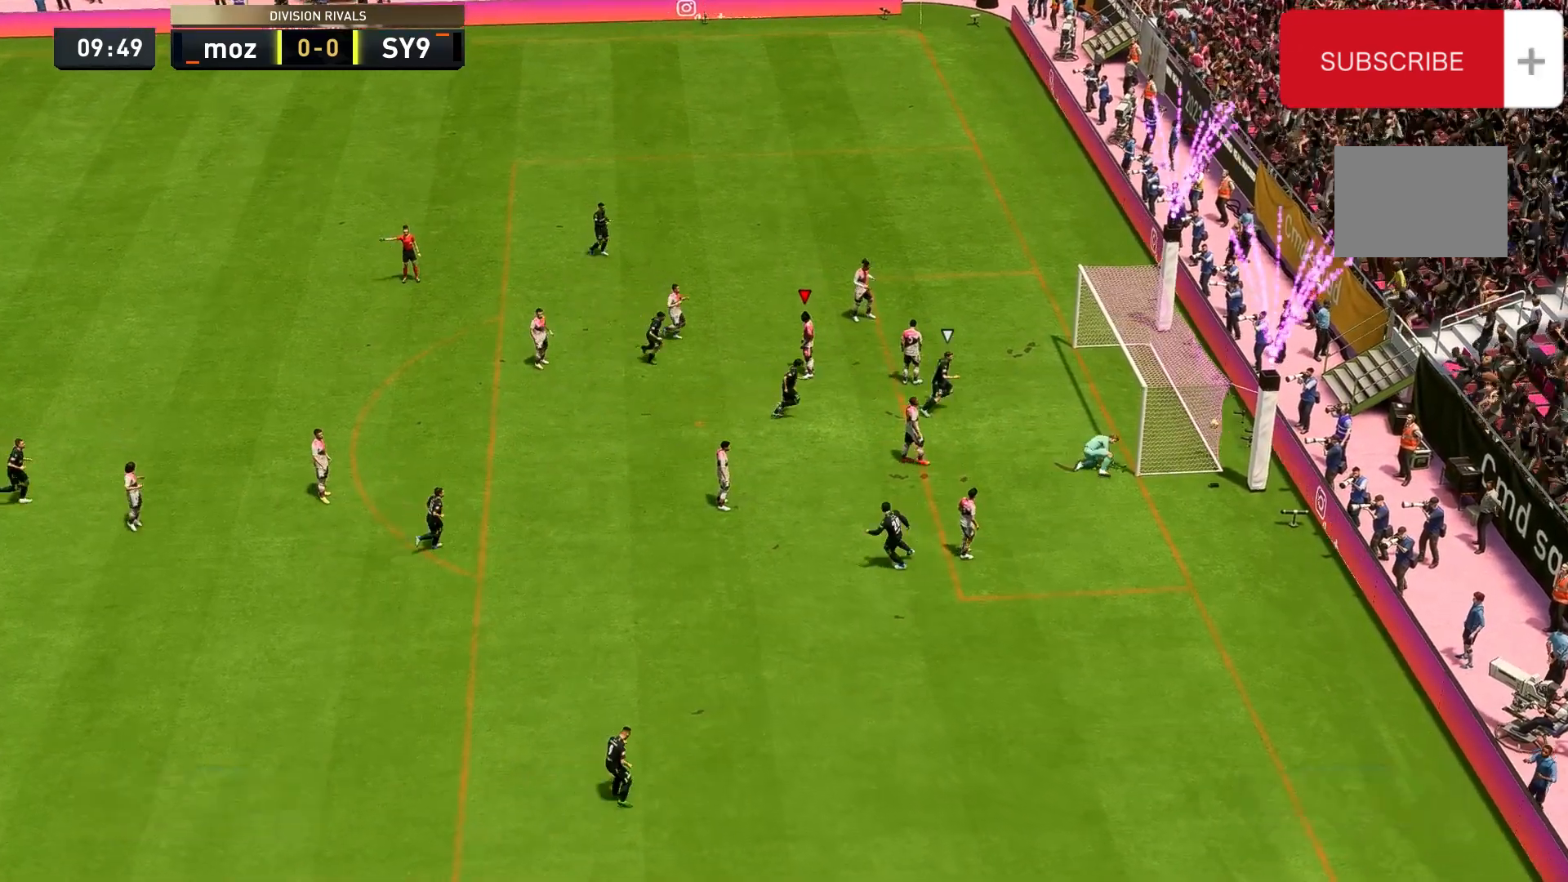
{"buttons": ["L1"], "left_stick": "center", "right_stick": "center", "events": [[67, "A", "down"], [67, "L1", "down"], [67, "R1", "down"], [200, "L1", "up"], [233, "A", "up"], [233, "R1", "up"], [367, "A", "down"], [367, "R1", "down"], [500, "A", "up"], [500, "L1", "down"], [500, "R1", "up"]]}
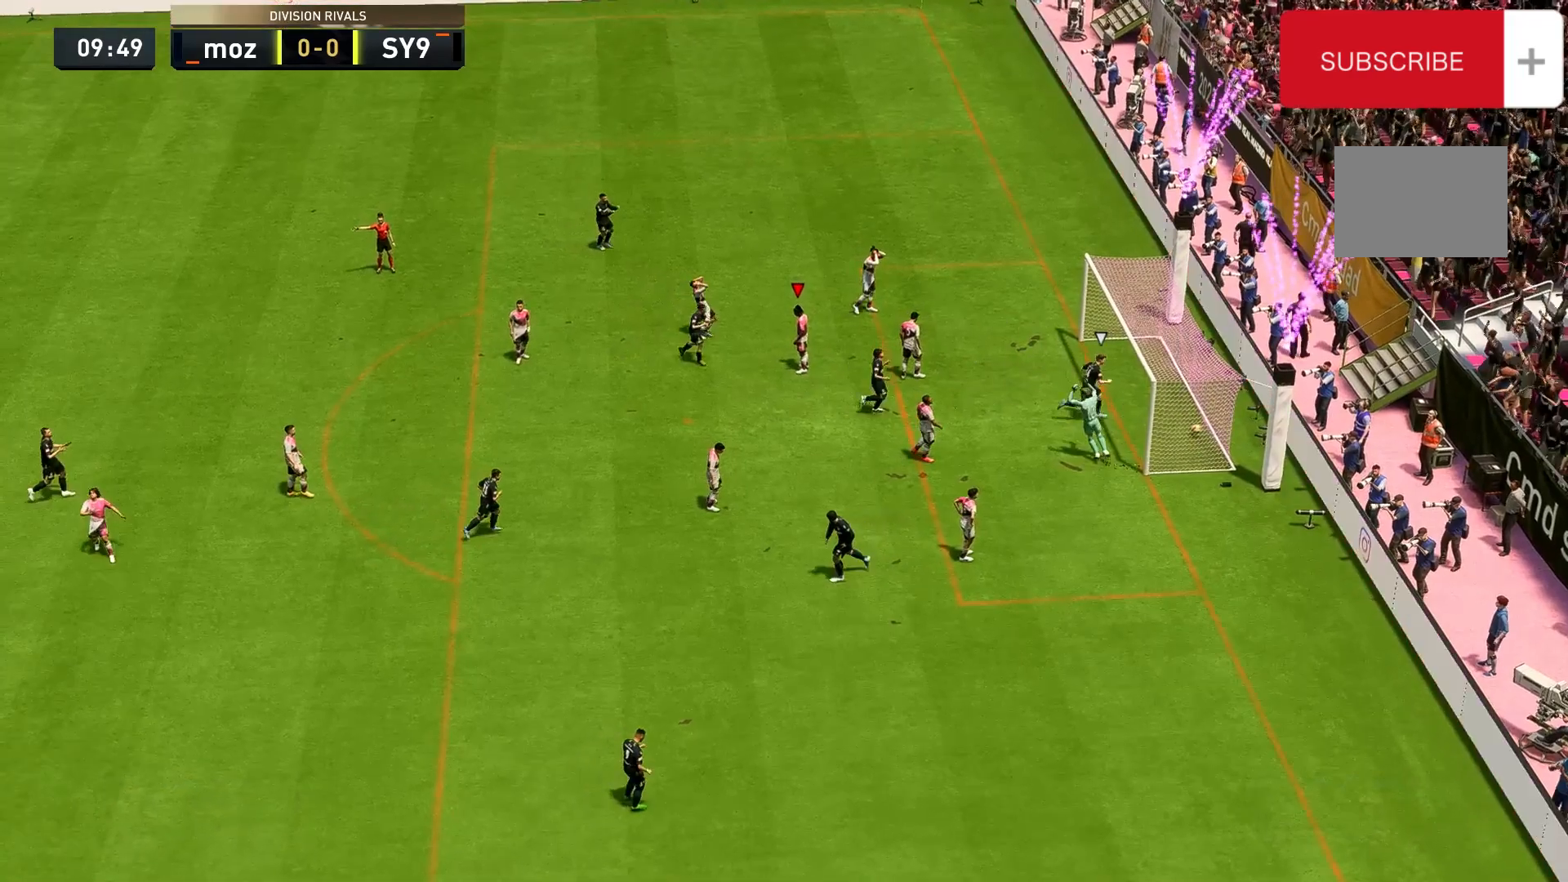
{"buttons": ["A", "R1"], "left_stick": "center", "right_stick": "center", "events": [[33, "L1", "up"], [100, "R1", "down"], [133, "A", "down"], [167, "L1", "down"], [333, "A", "up"], [367, "L1", "up"], [400, "A", "down"]]}
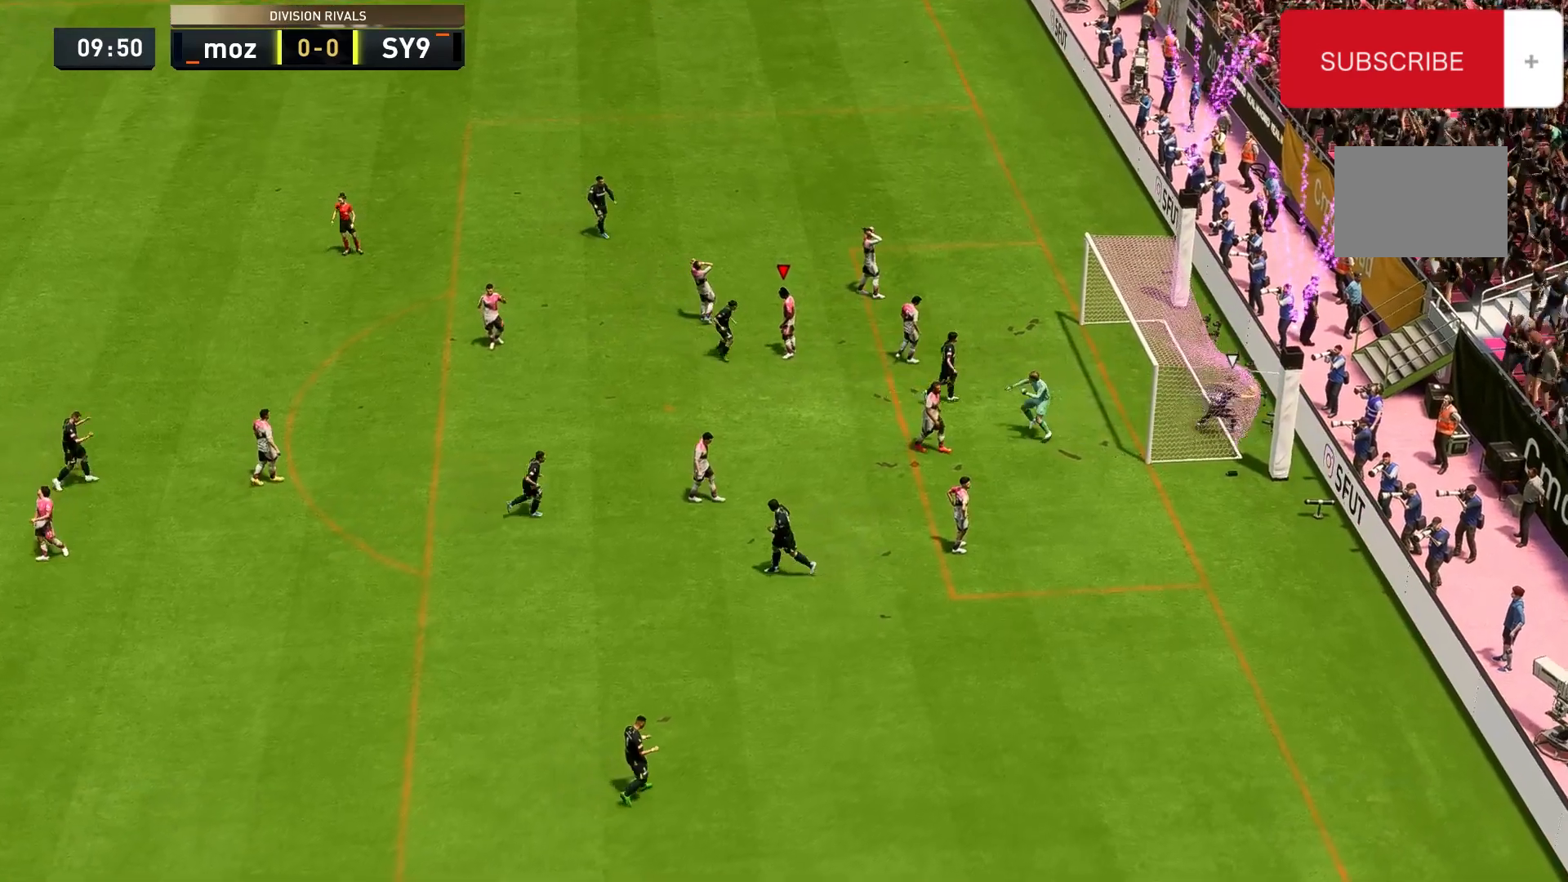
{"buttons": ["A", "R1"], "left_stick": "center", "right_stick": "center", "events": [[133, "A", "up"], [133, "R1", "up"], [200, "A", "down"], [200, "R1", "down"], [400, "A", "up"], [433, "R1", "up"], [500, "A", "down"], [500, "R1", "down"]]}
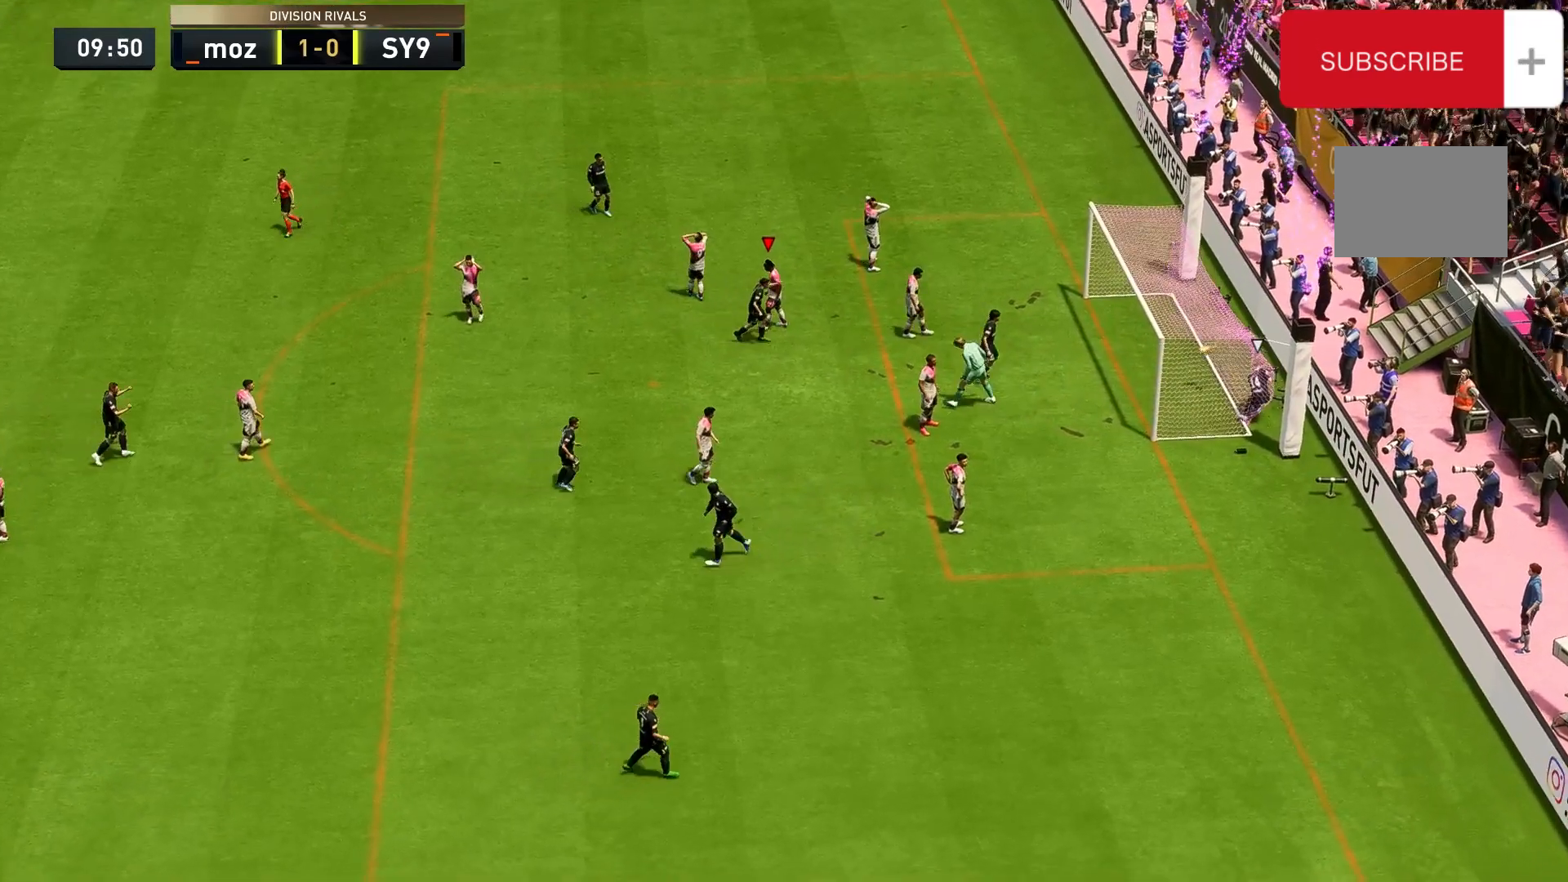
{"buttons": [], "left_stick": "center", "right_stick": "center", "events": [[200, "A", "up"], [200, "R1", "up"], [300, "A", "down"], [300, "R1", "down"], [500, "A", "up"], [500, "R1", "up"]]}
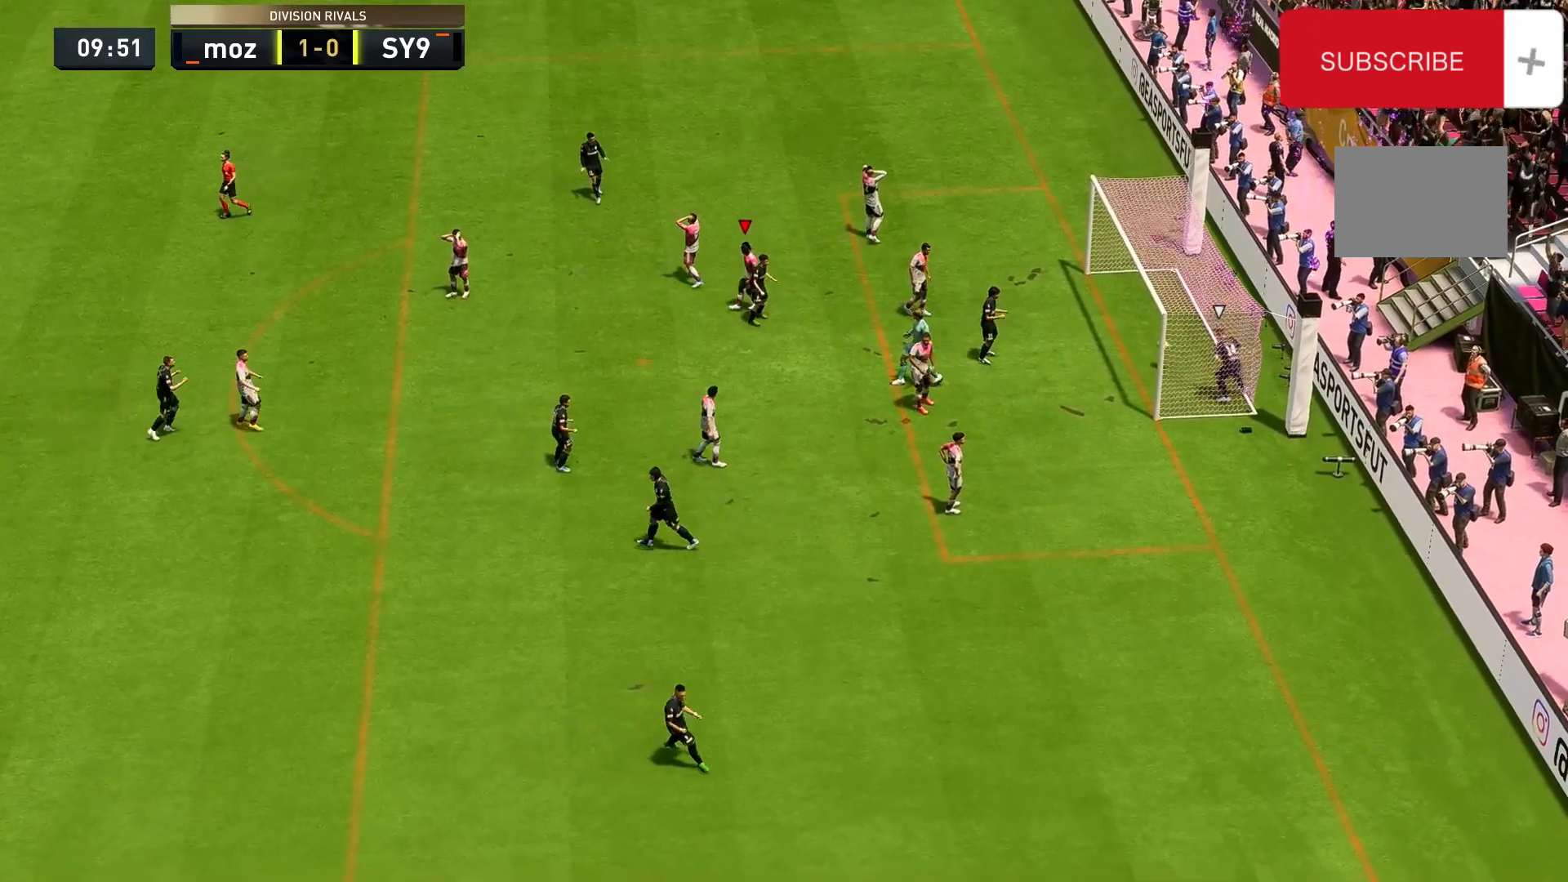
{"buttons": ["A", "R1"], "left_stick": "center", "right_stick": "center", "events": [[67, "A", "down"], [67, "R1", "down"], [300, "A", "up"], [300, "R1", "up"], [500, "A", "down"], [500, "R1", "down"]]}
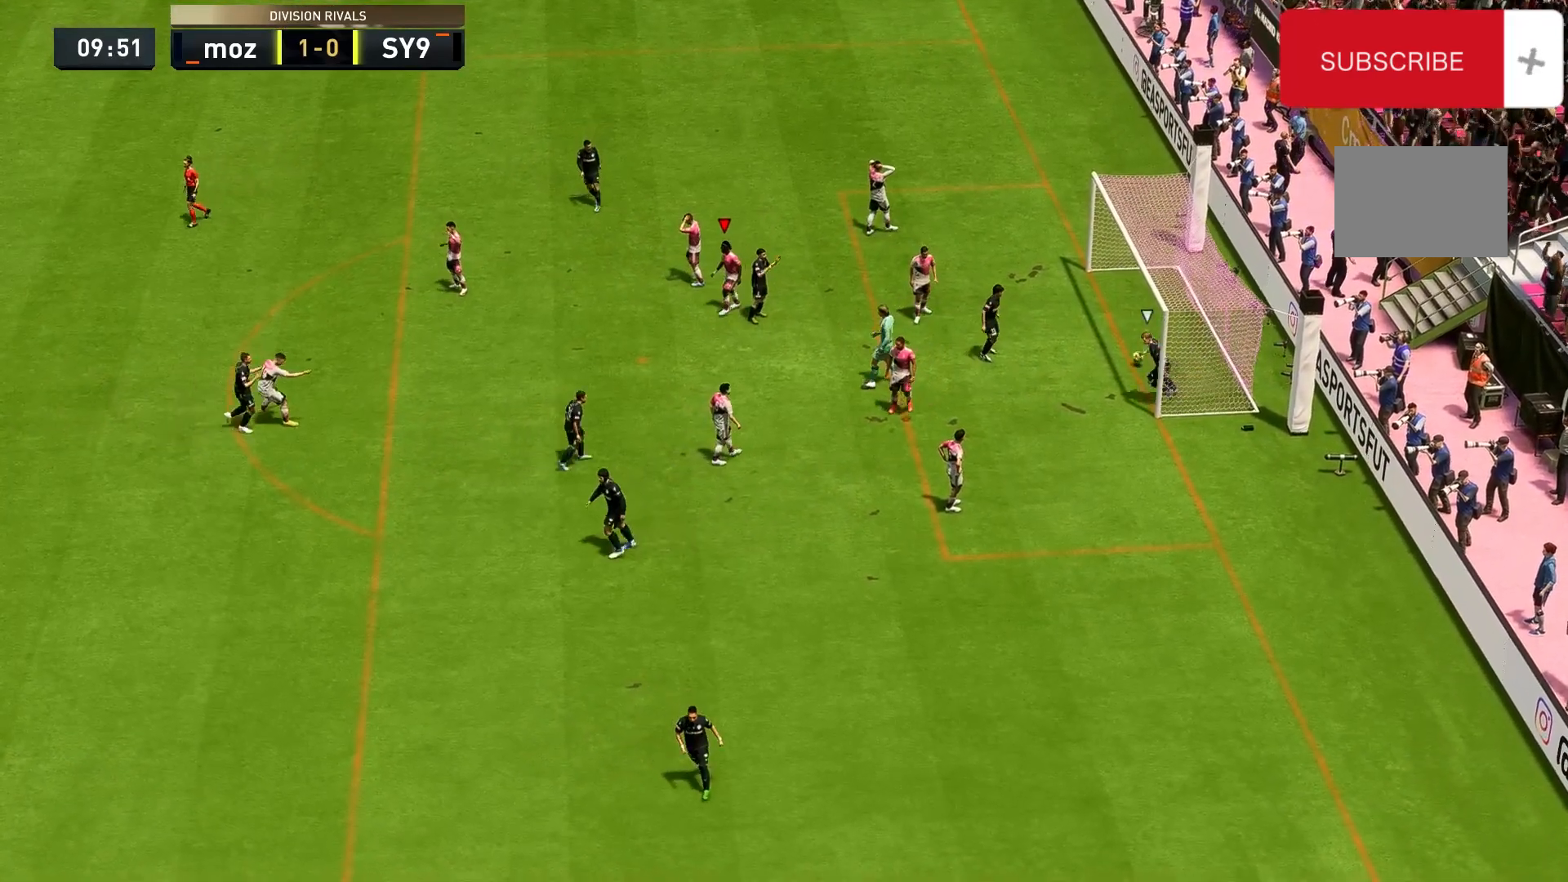
{"buttons": ["A", "R1"], "left_stick": "center", "right_stick": "center", "events": [[267, "A", "up"], [267, "R1", "up"], [433, "A", "down"], [433, "R1", "down"]]}
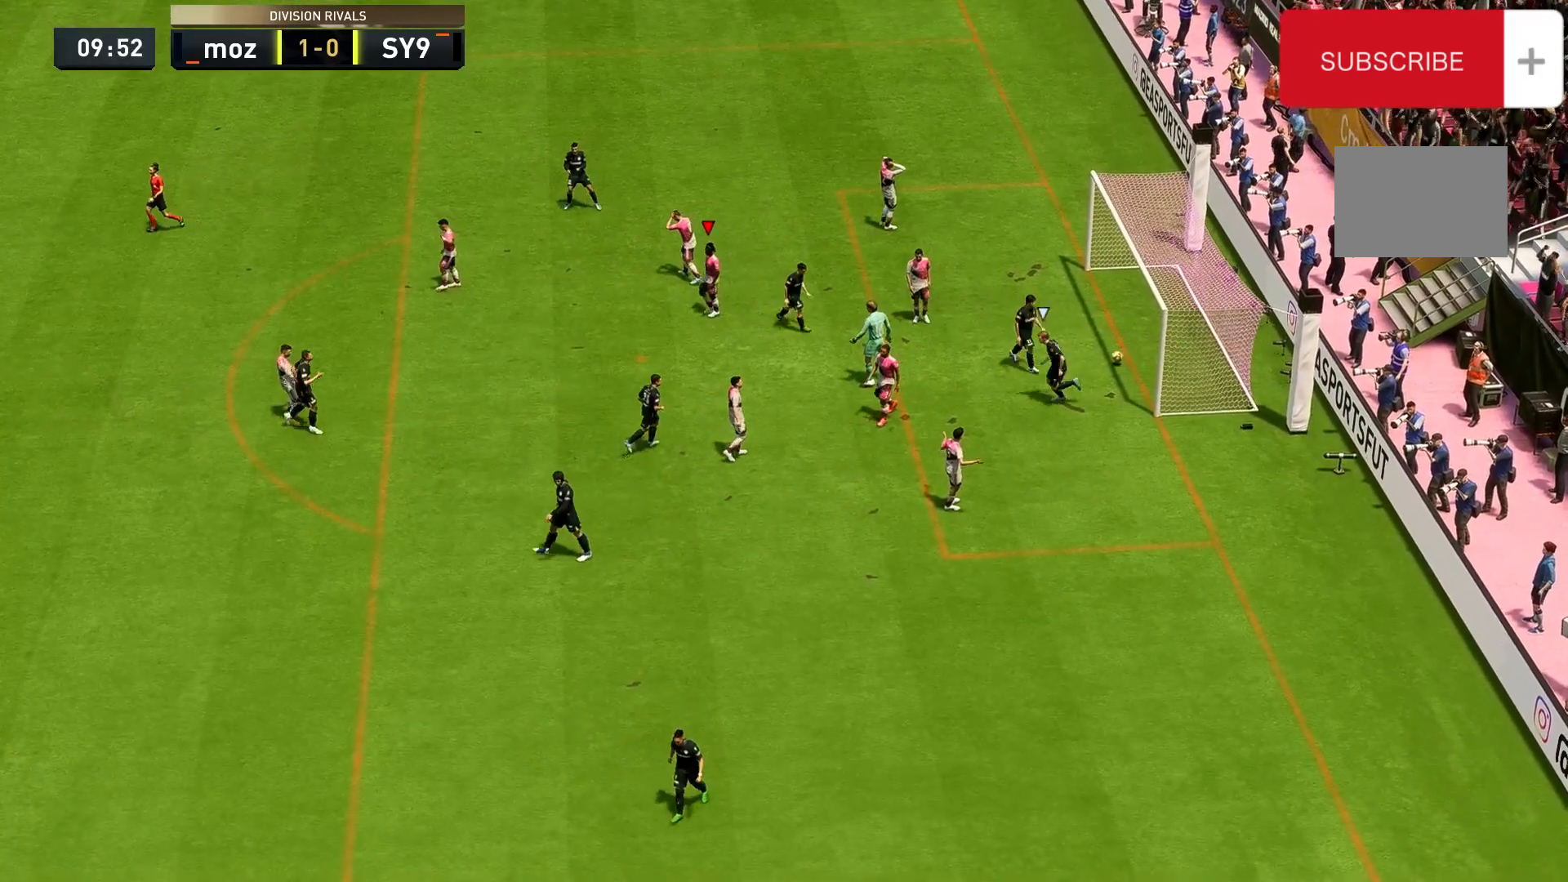
{"buttons": [], "left_stick": "center", "right_stick": "center", "events": [[100, "A", "up"], [100, "R1", "up"], [200, "A", "down"], [200, "R1", "down"], [400, "A", "up"], [433, "R1", "up"]]}
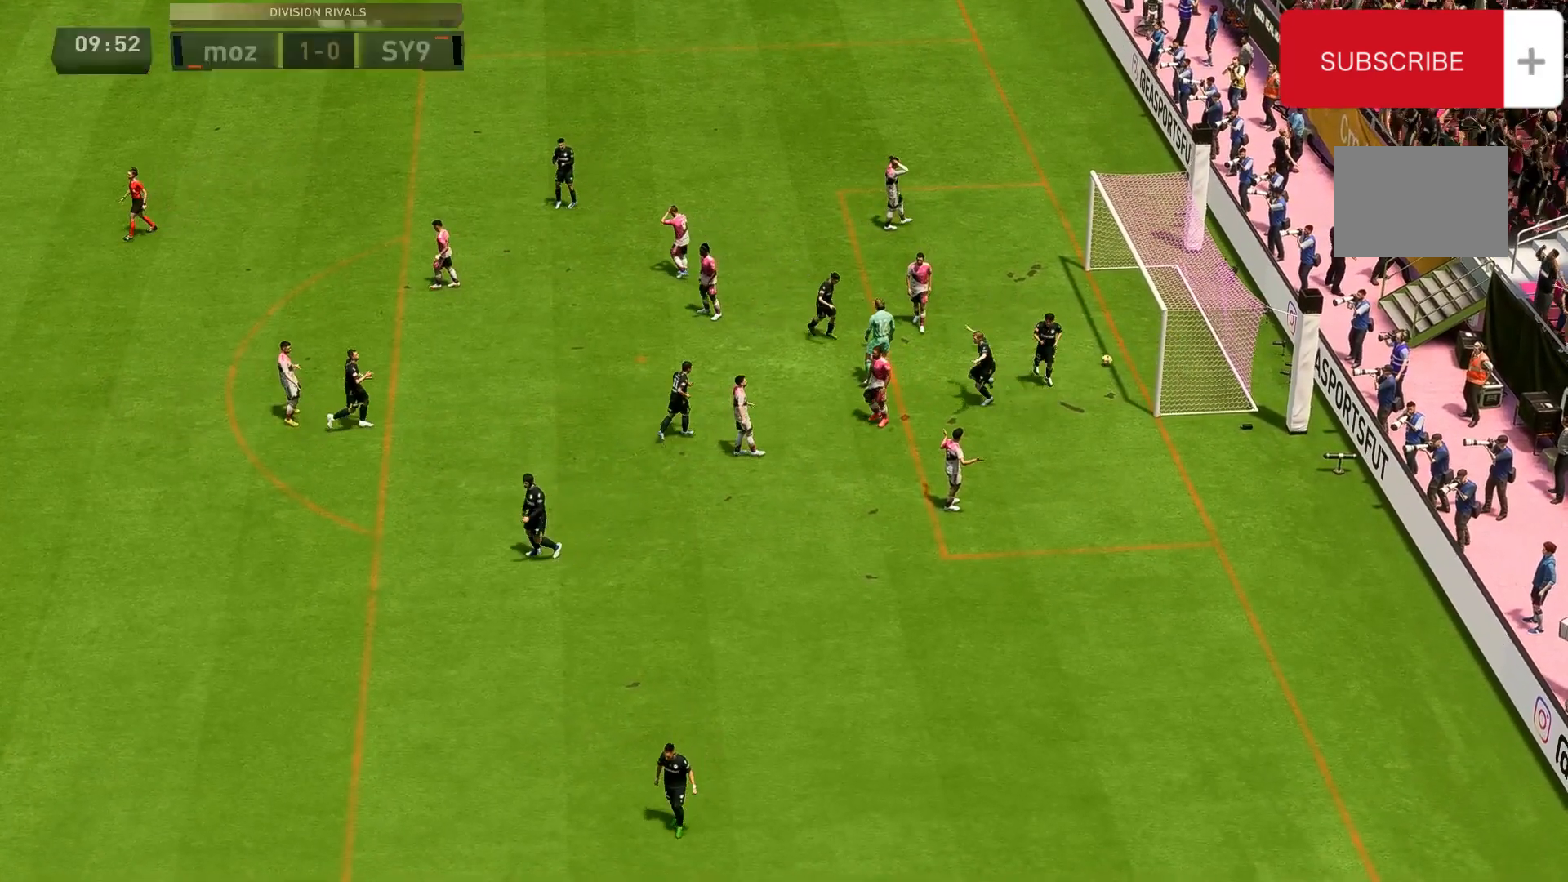
{"buttons": ["A", "R1"], "left_stick": "center", "right_stick": "center", "events": [[67, "A", "down"], [67, "R1", "down"], [233, "A", "up"], [267, "R1", "up"], [400, "A", "down"], [400, "R1", "down"]]}
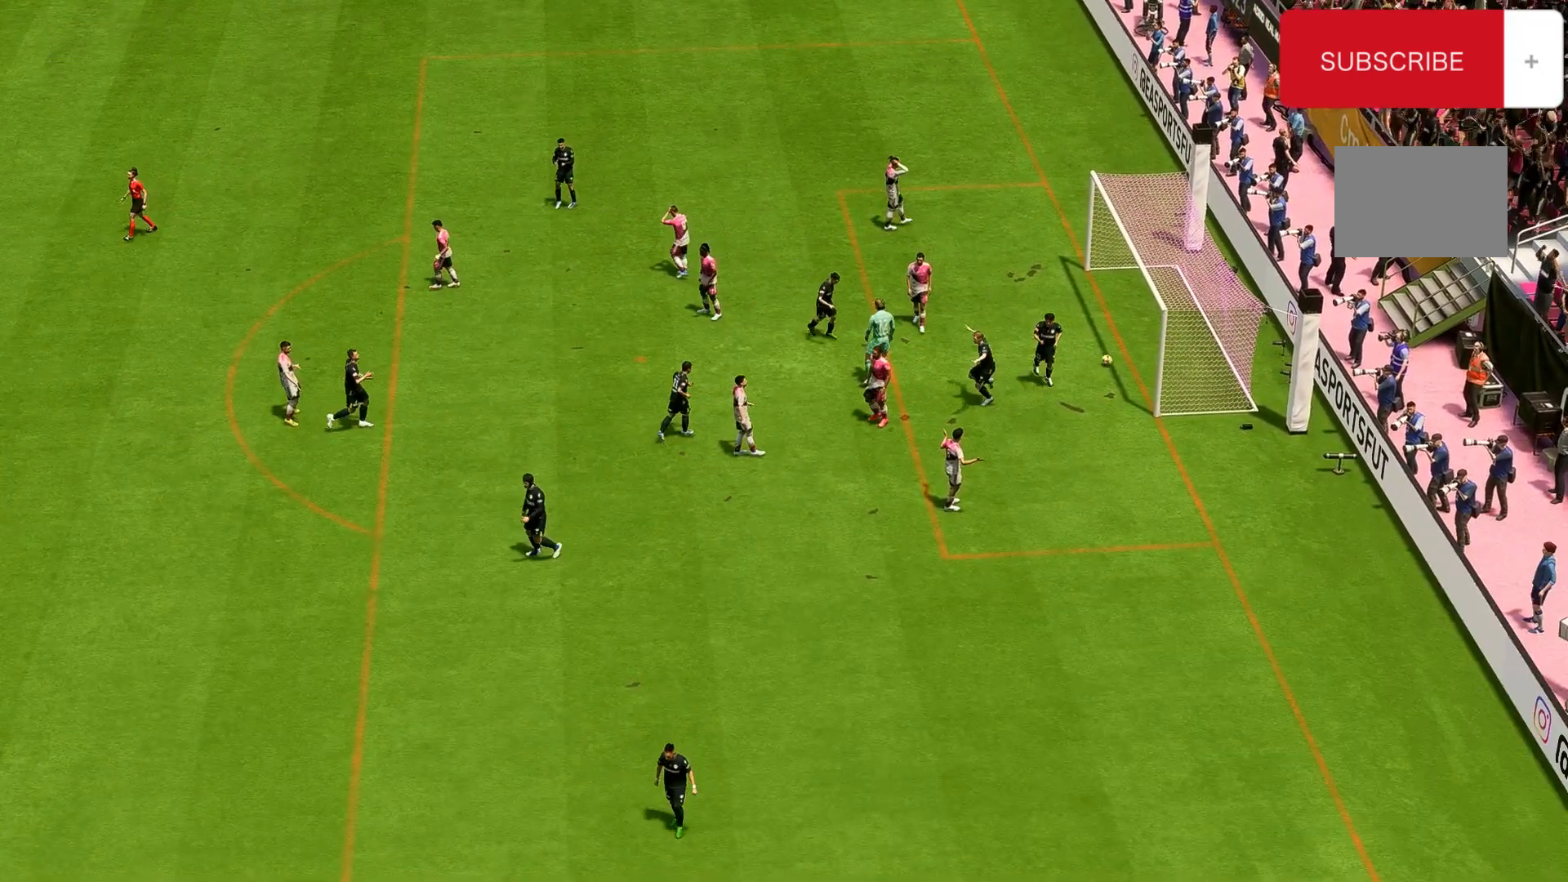
{"buttons": [], "left_stick": "center", "right_stick": "center", "events": [[33, "A", "up"], [67, "R1", "up"]]}
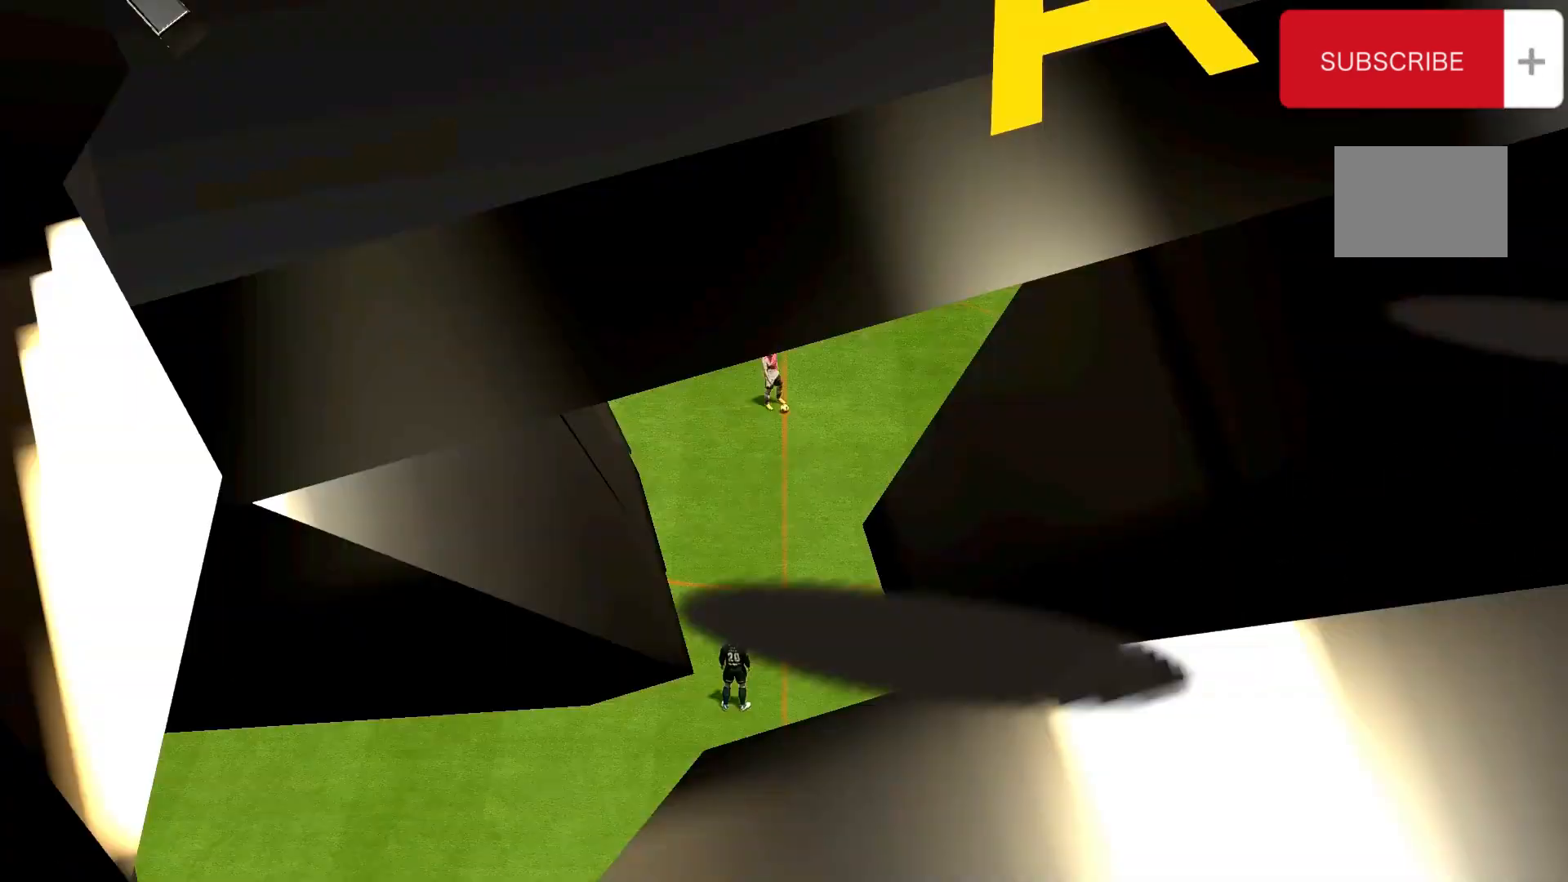
{"buttons": ["A"], "left_stick": "right", "right_stick": "center", "events": [[367, "A", "down"], [400, "left_stick", "right"]]}
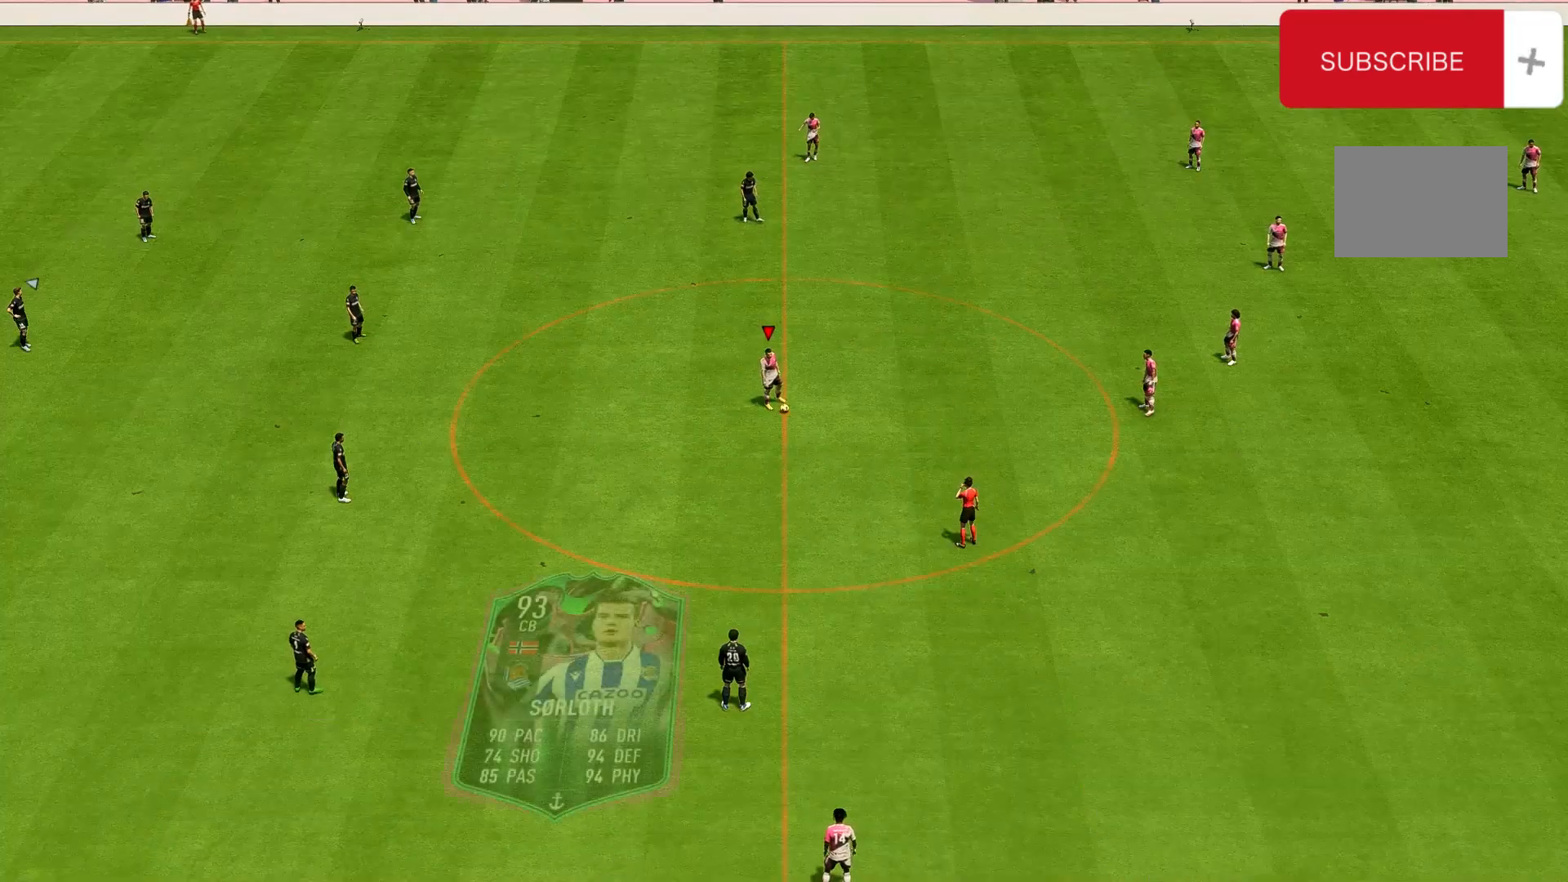
{"buttons": ["R2"], "left_stick": "left", "right_stick": "center", "events": [[33, "A", "up"], [67, "left_stick", "center"], [233, "left_stick", "left"], [433, "R2", "down"]]}
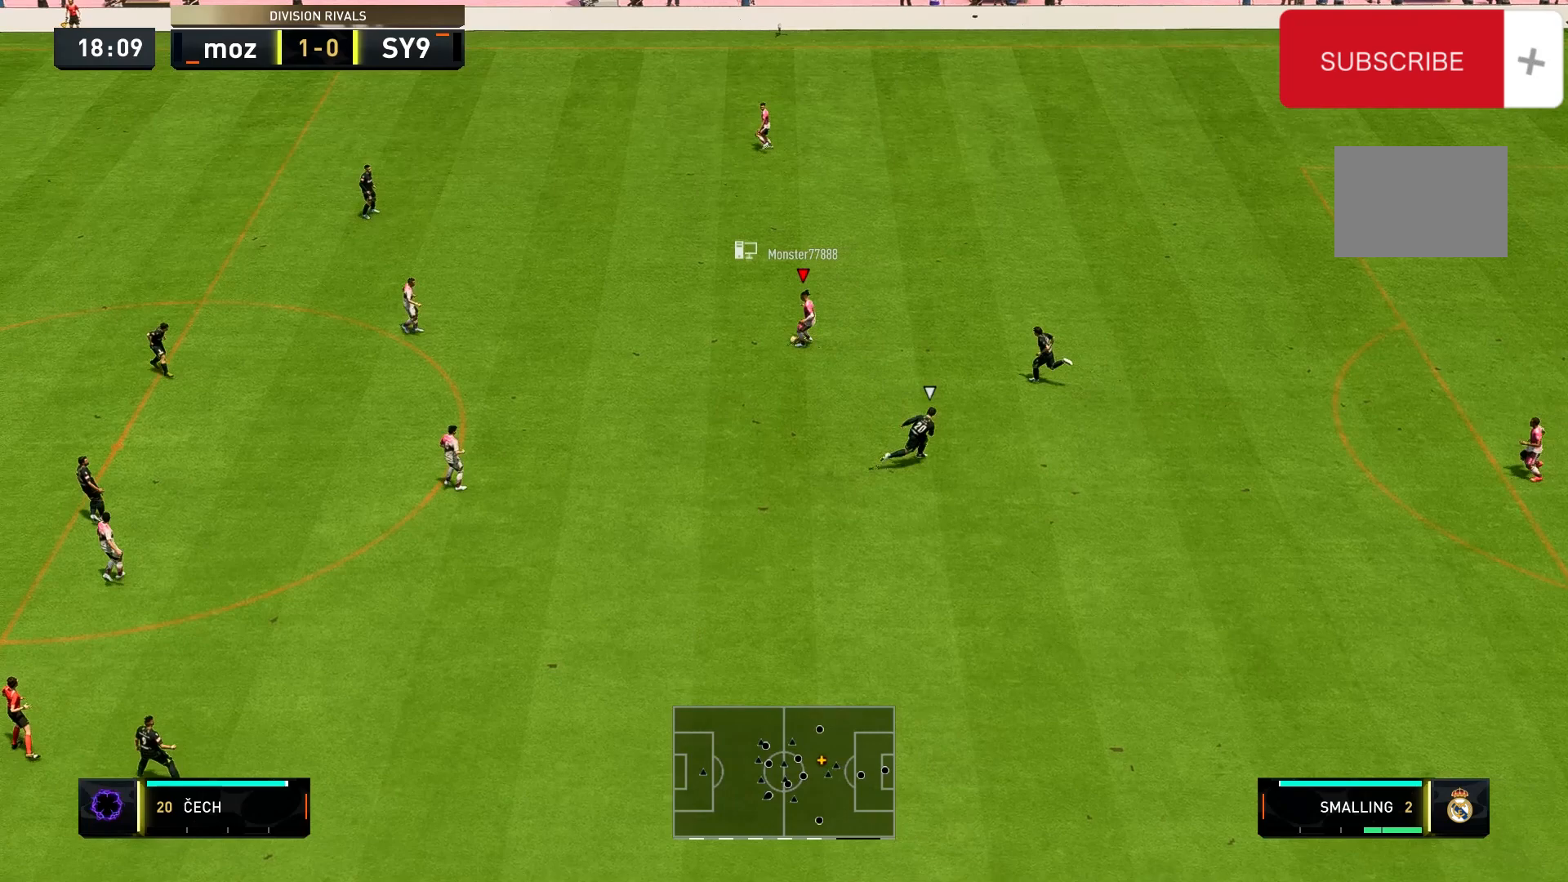
{"buttons": [], "left_stick": "down-left", "right_stick": "center", "events": [[200, "left_stick", "down-left"], [233, "R2", "up"]]}
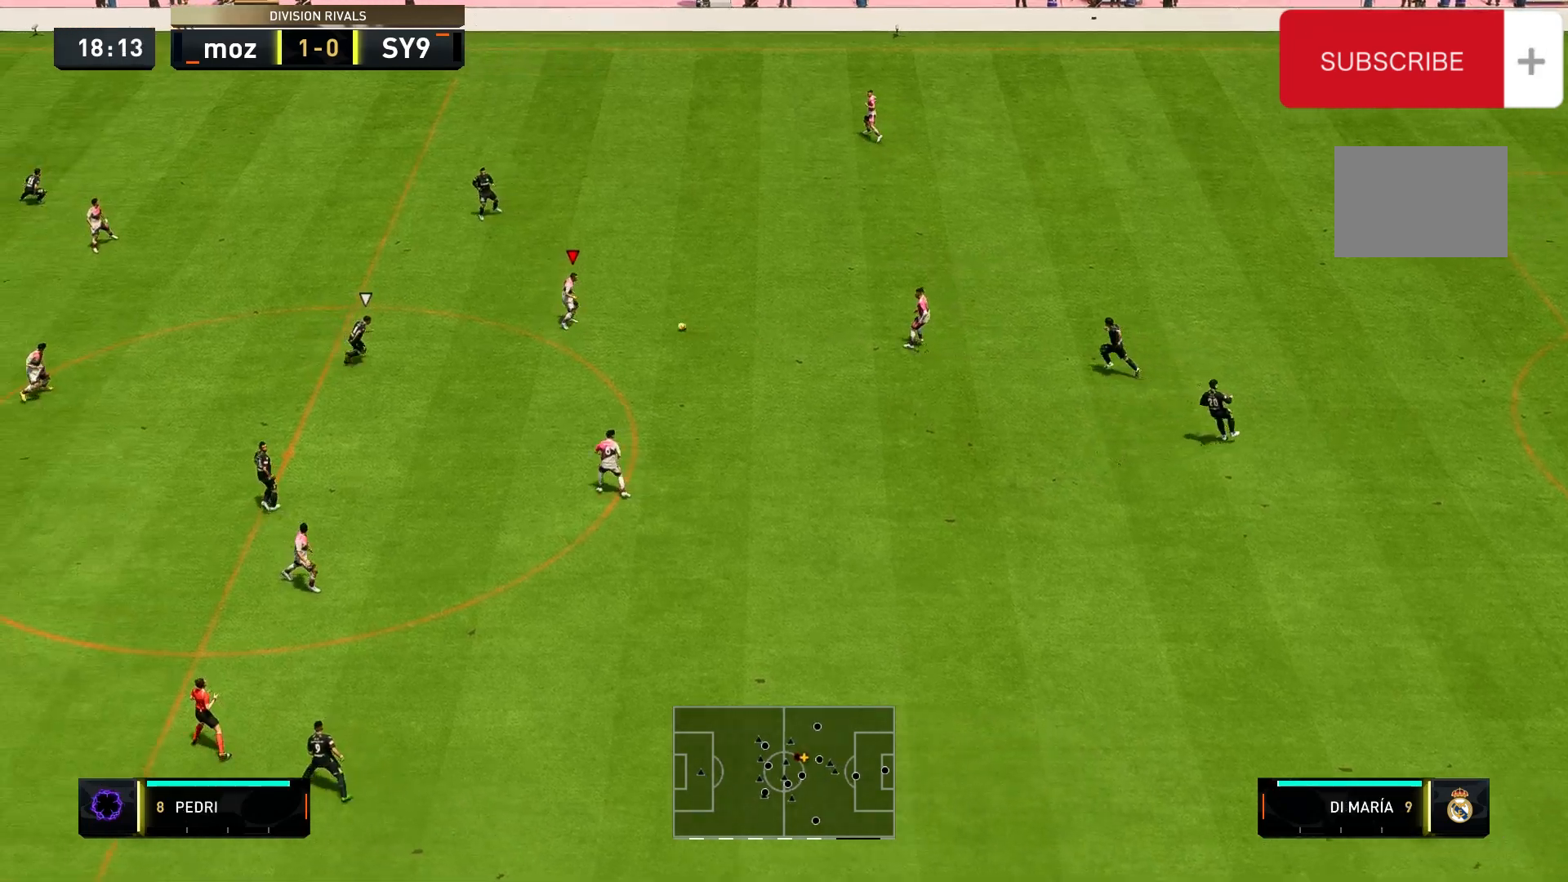
{"buttons": [], "left_stick": "down", "right_stick": "center", "events": [[67, "A", "down"], [100, "left_stick", "down"], [233, "A", "up"]]}
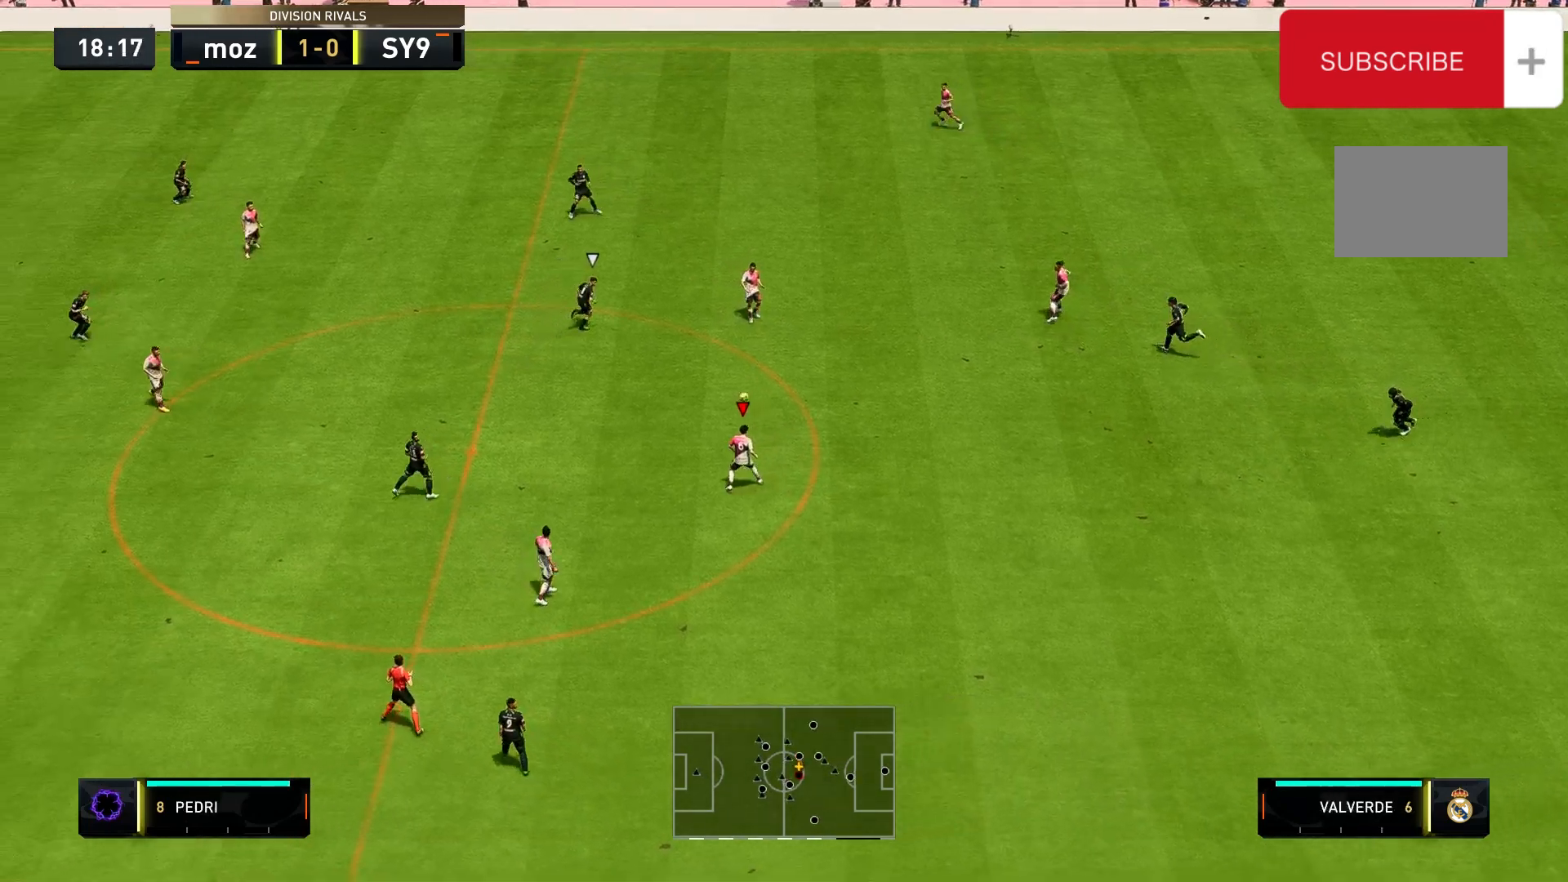
{"buttons": [], "left_stick": "down-left", "right_stick": "center", "events": [[200, "left_stick", "down-left"]]}
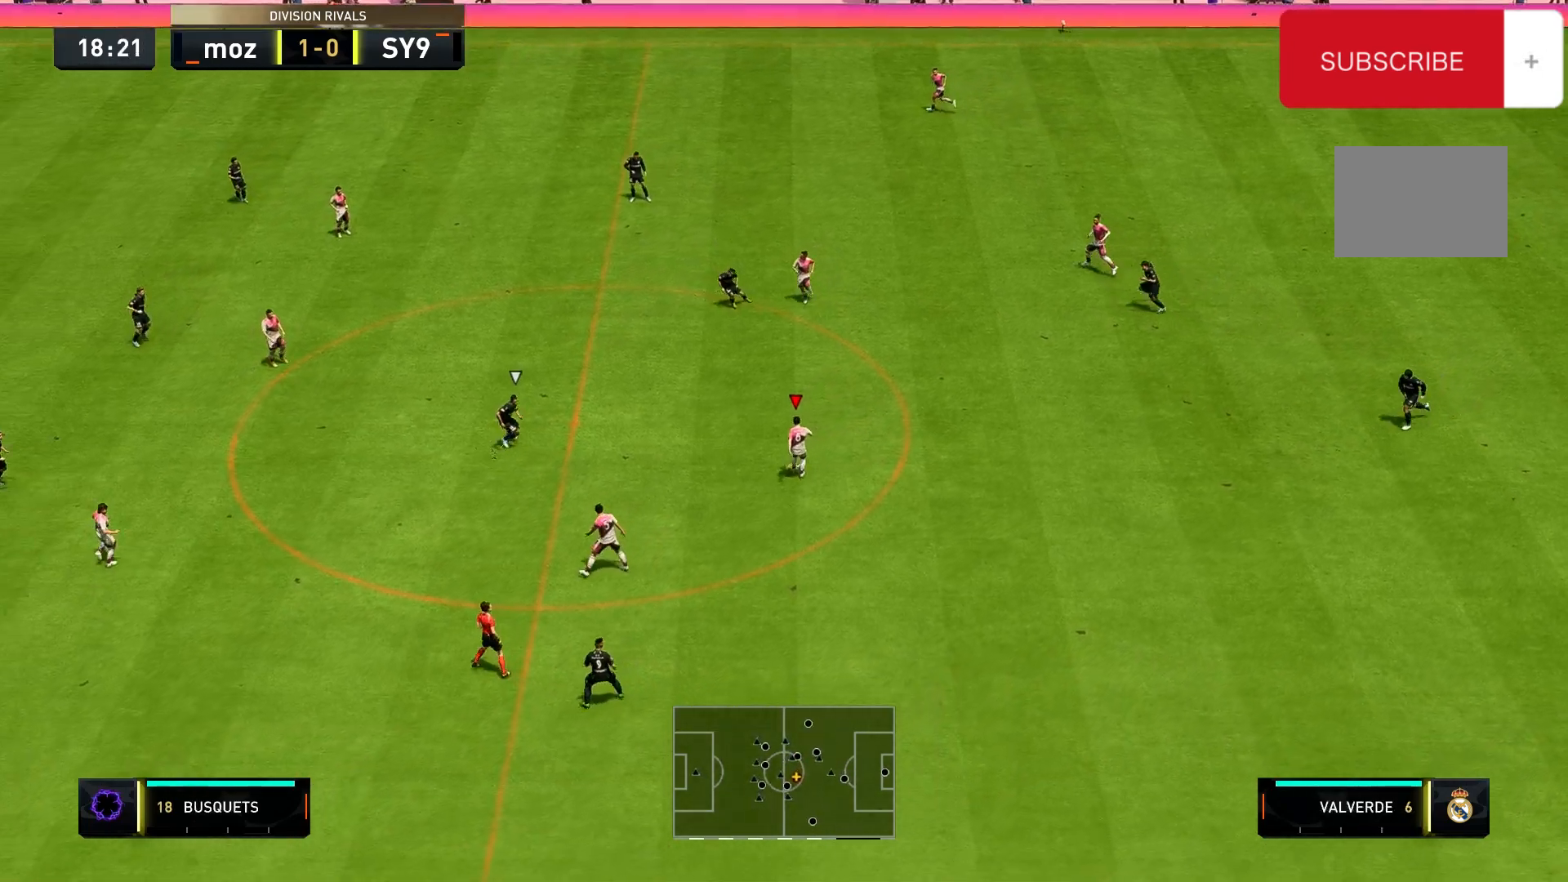
{"buttons": ["R2"], "left_stick": "down-left", "right_stick": "center", "events": [[133, "A", "down"], [333, "A", "up"], [333, "R2", "down"]]}
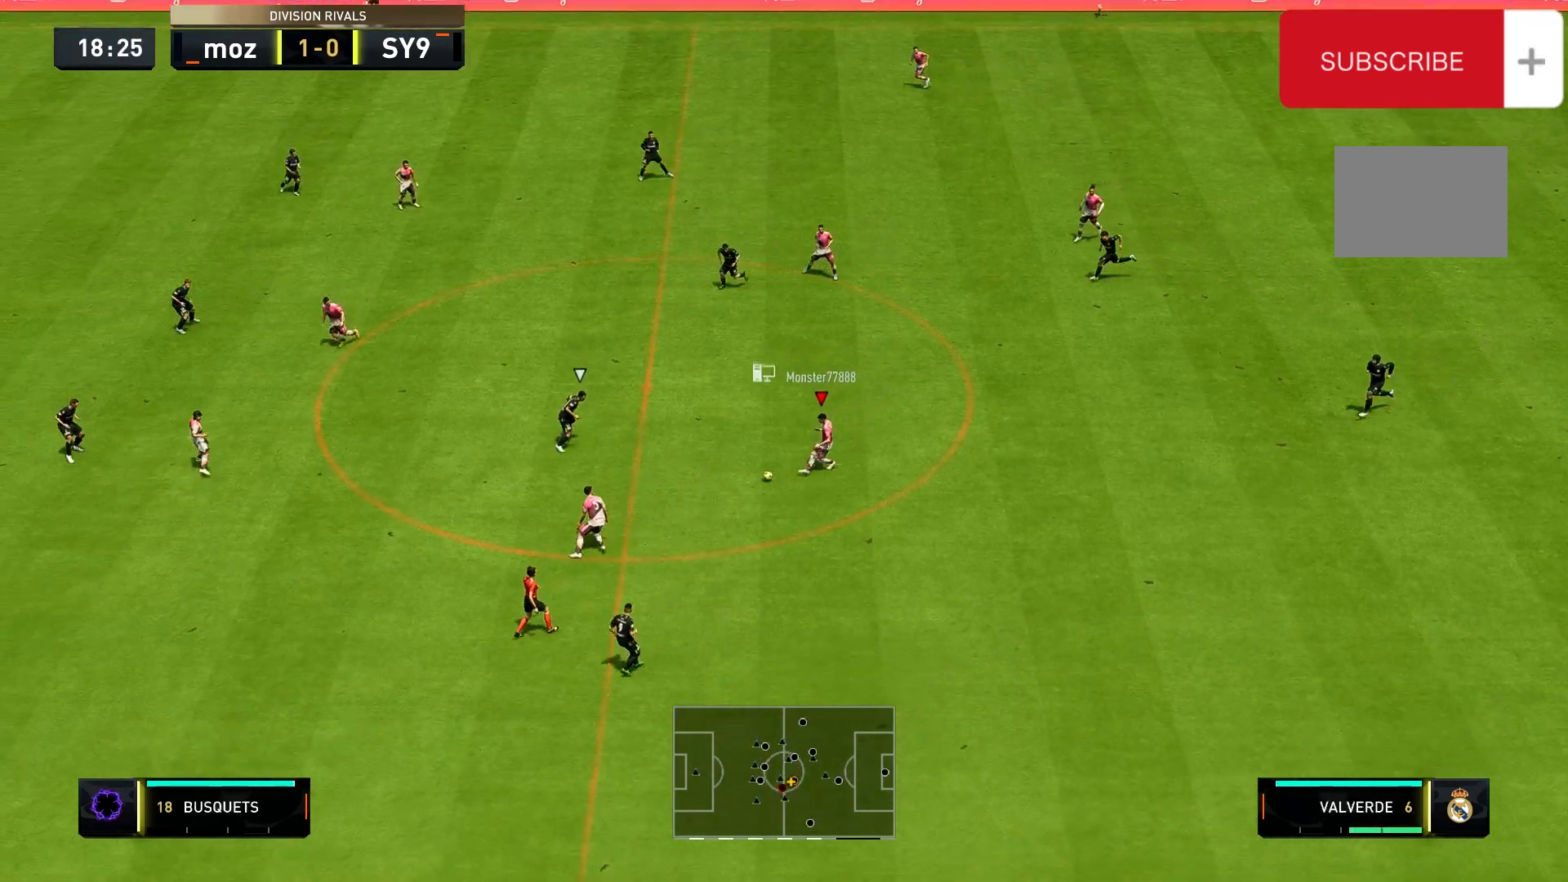
{"buttons": [], "left_stick": "down-left", "right_stick": "center", "events": [[300, "R2", "up"]]}
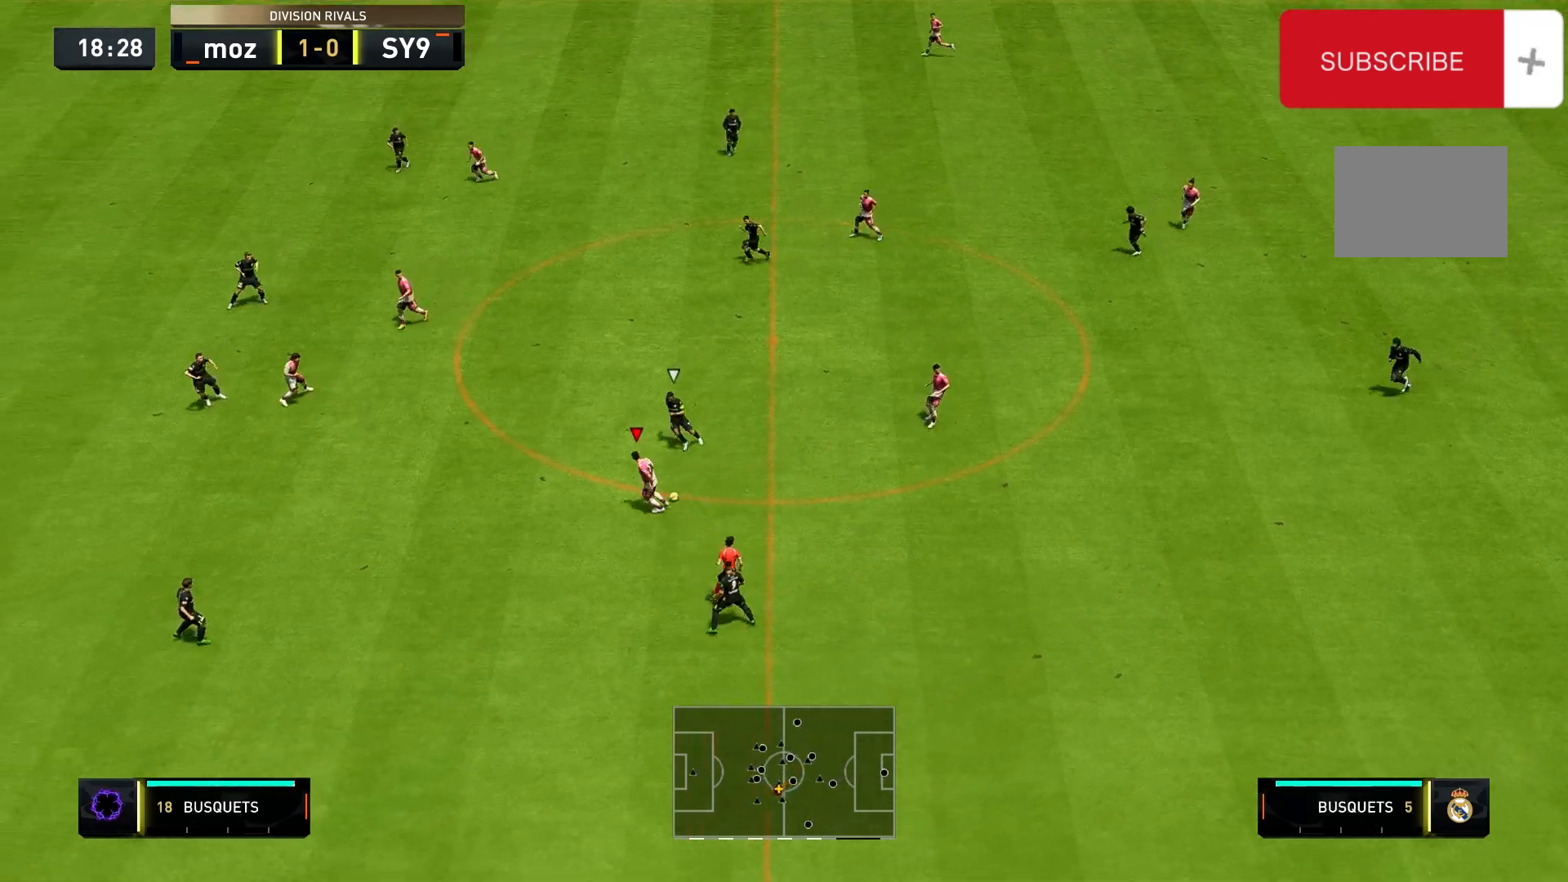
{"buttons": ["R2"], "left_stick": "up-left", "right_stick": "center", "events": [[67, "A", "down"], [100, "left_stick", "up-left"], [200, "A", "up"], [300, "R2", "down"]]}
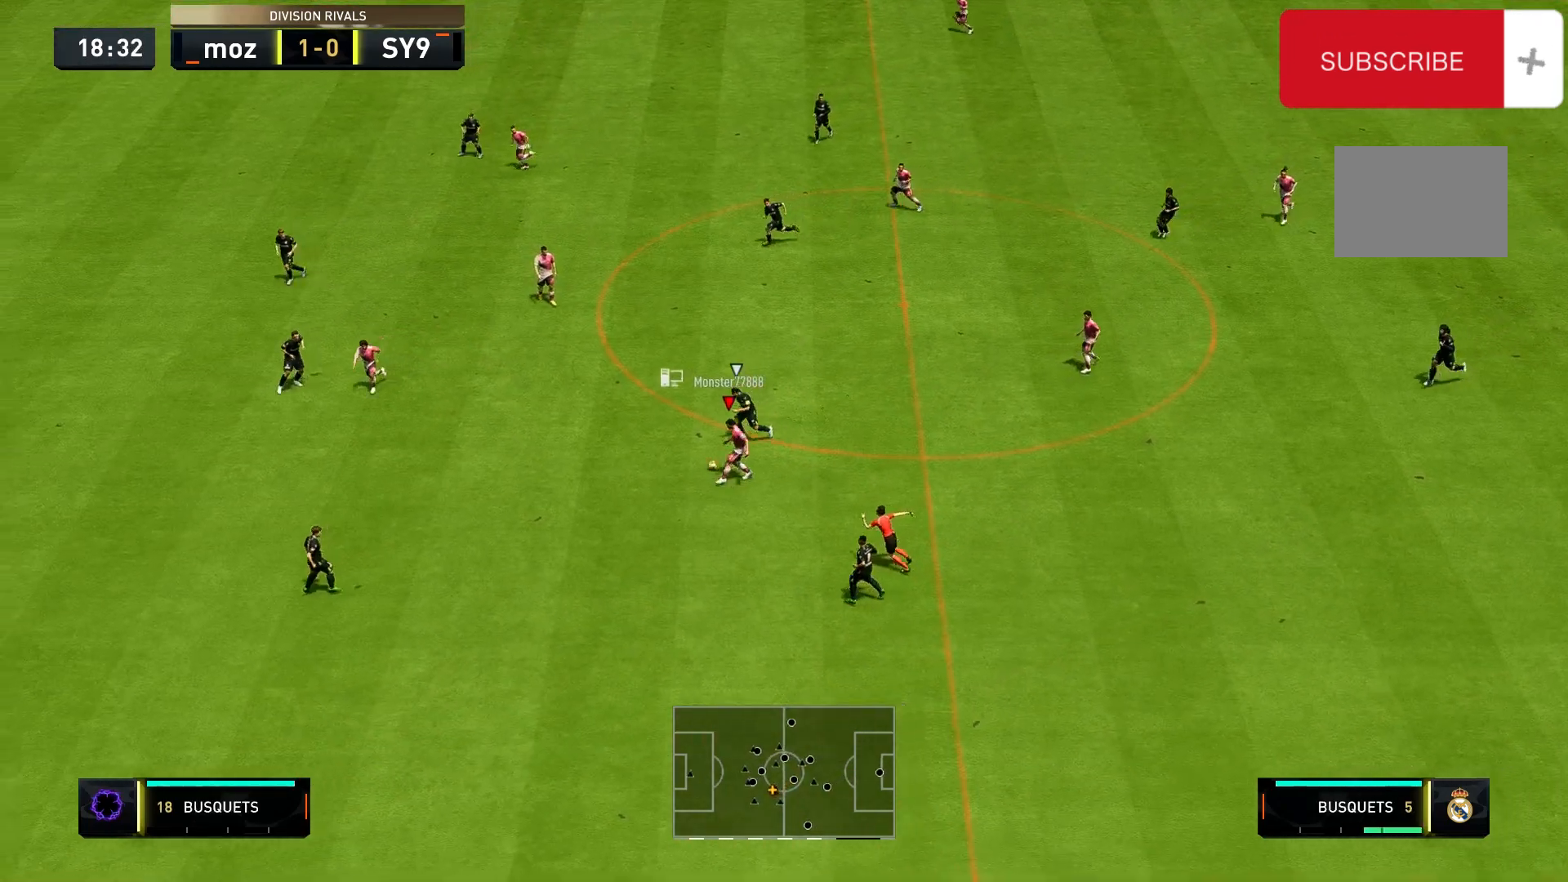
{"buttons": ["R2"], "left_stick": "up-left", "right_stick": "center", "events": []}